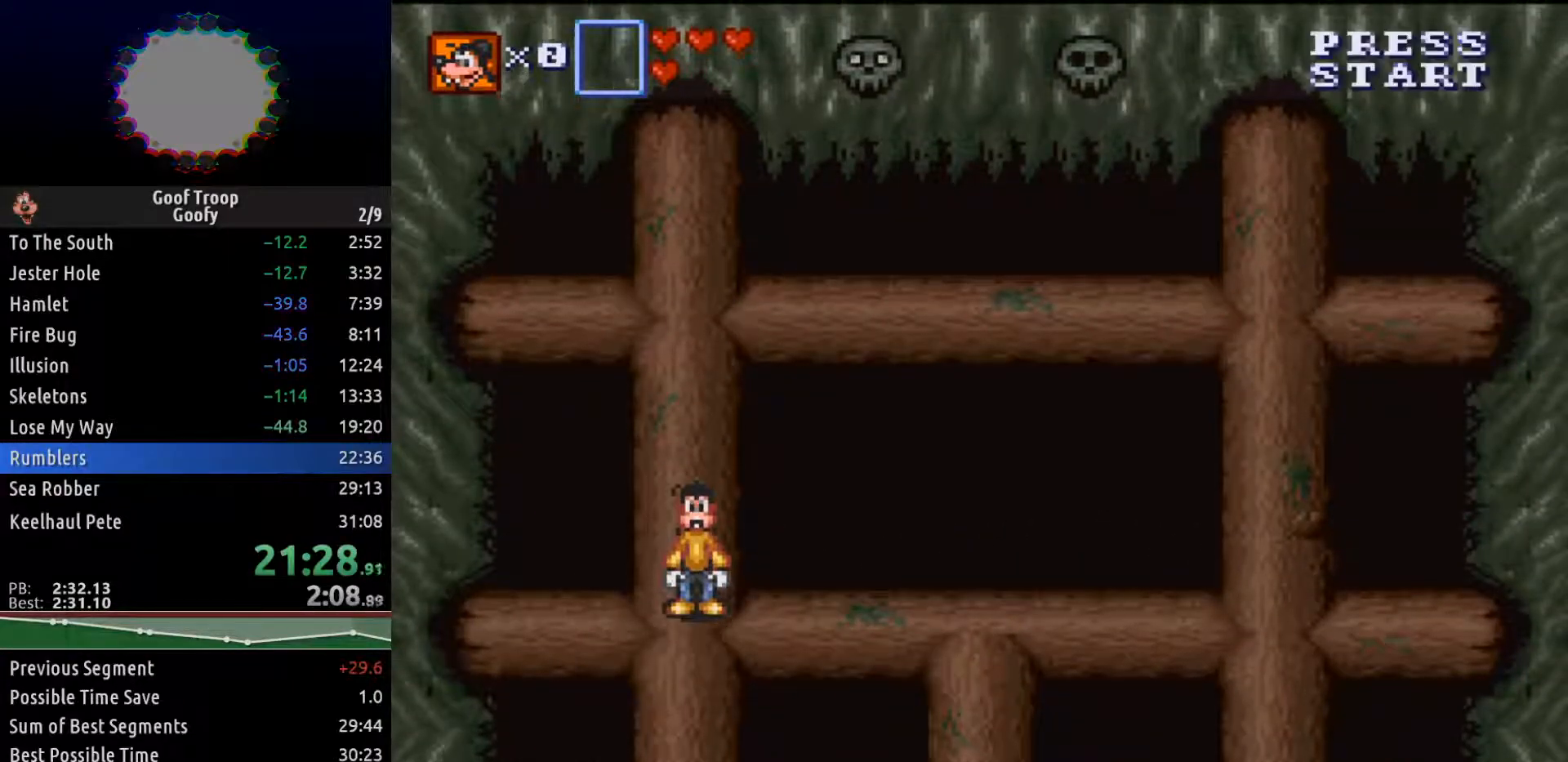
Gameplay with a controller (Xbox layout); each line is a JSON object with the inputs held at the frame after it. "events" lists button and stick changes between this image and that frame as [ms after this image, input, new state], when the widget could be followed in between.
{"buttons": [], "left_stick": "center", "right_stick": "center", "events": []}
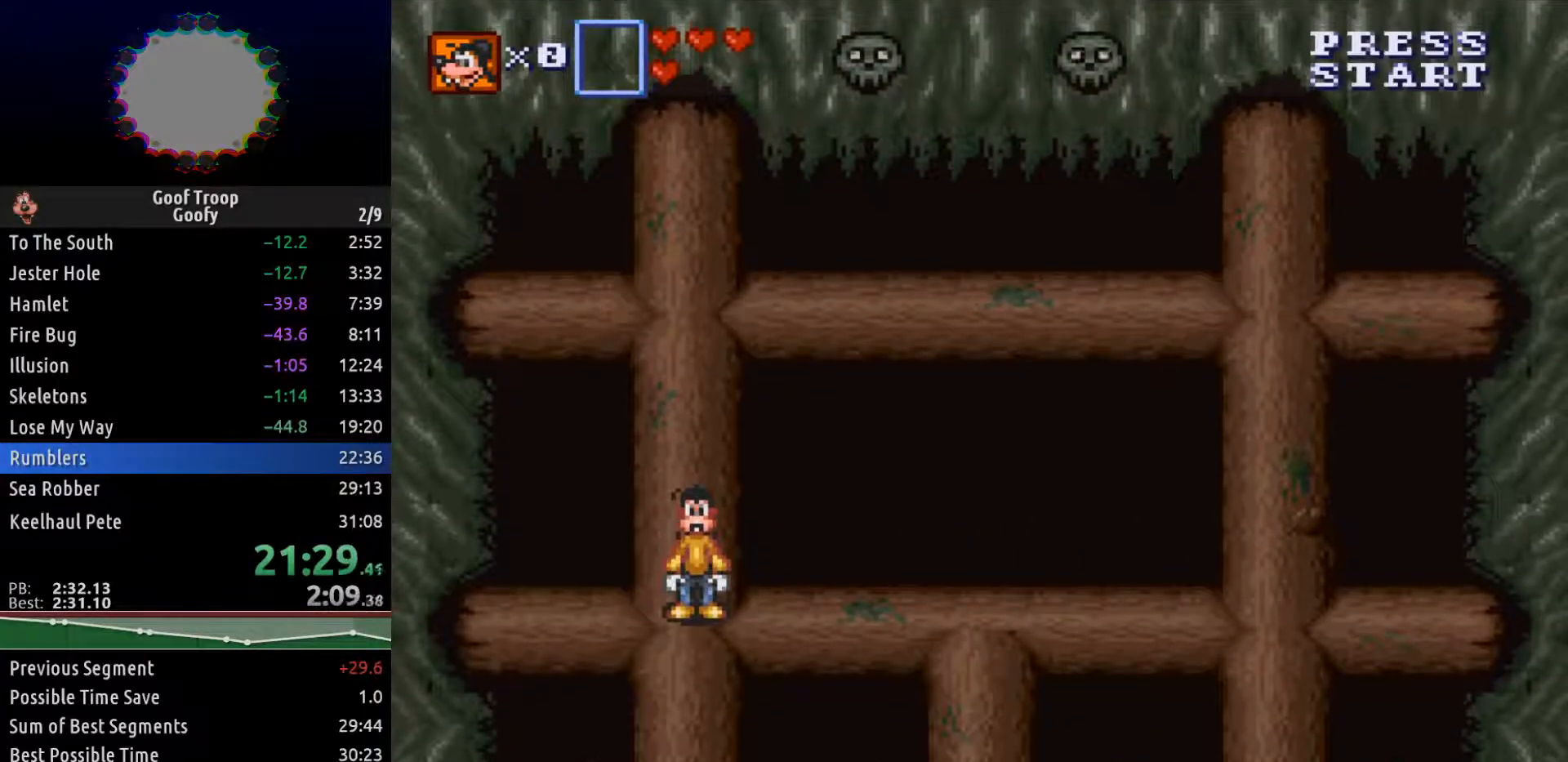
{"buttons": ["DPAD_UP"], "left_stick": "center", "right_stick": "center", "events": [[267, "DPAD_UP", "down"]]}
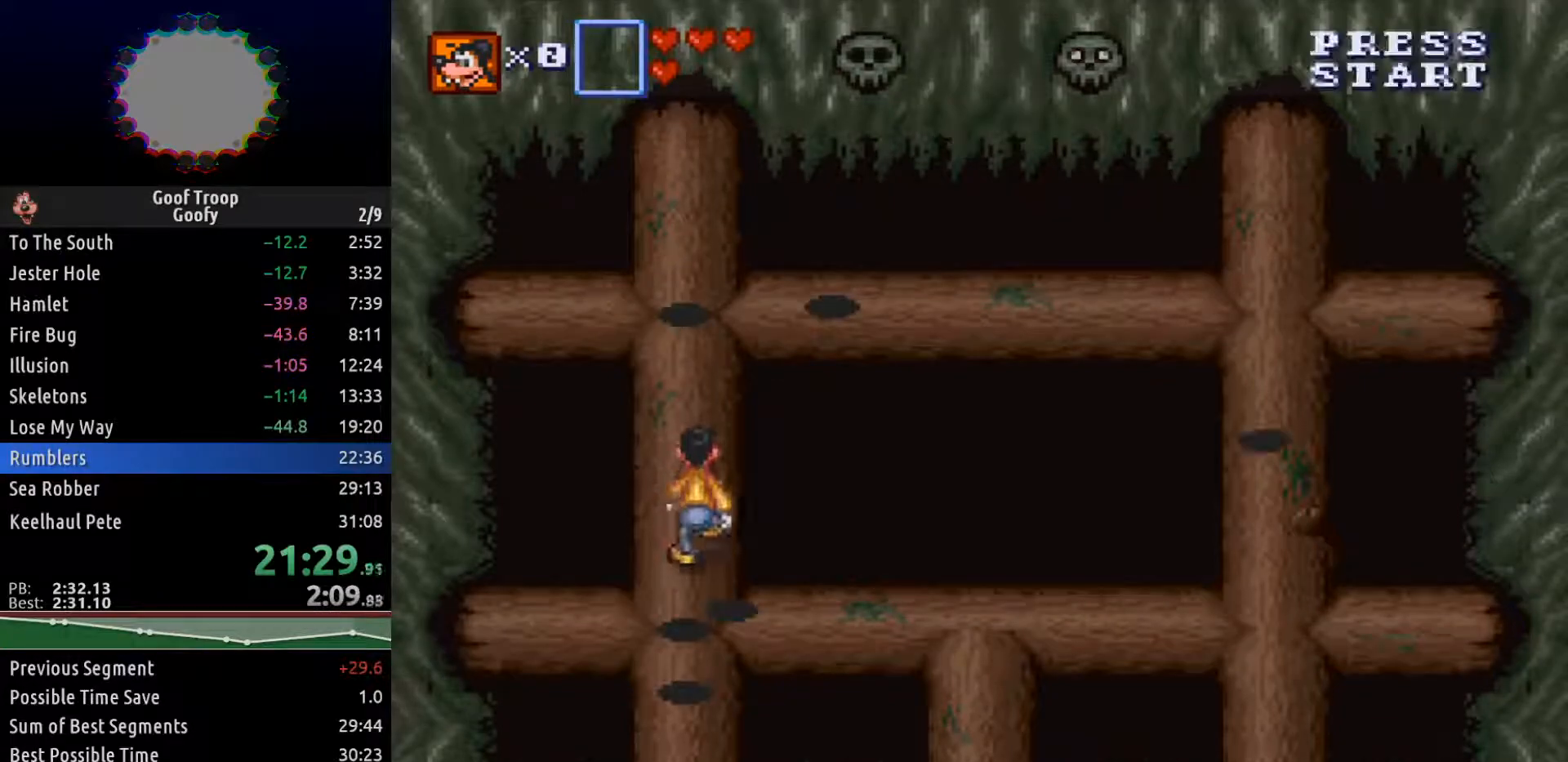
{"buttons": [], "left_stick": "center", "right_stick": "center", "events": [[217, "DPAD_UP", "up"]]}
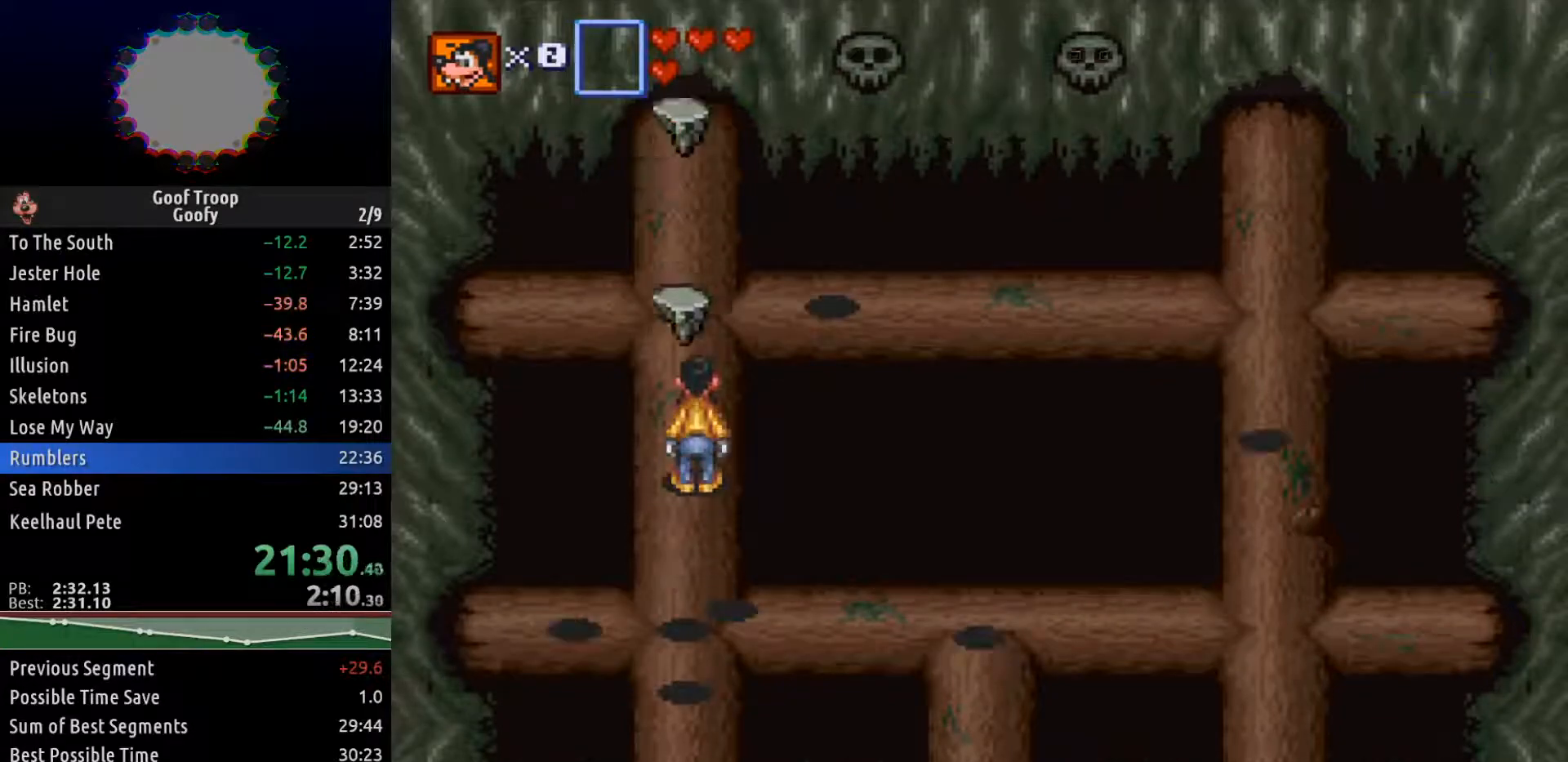
{"buttons": [], "left_stick": "center", "right_stick": "center", "events": []}
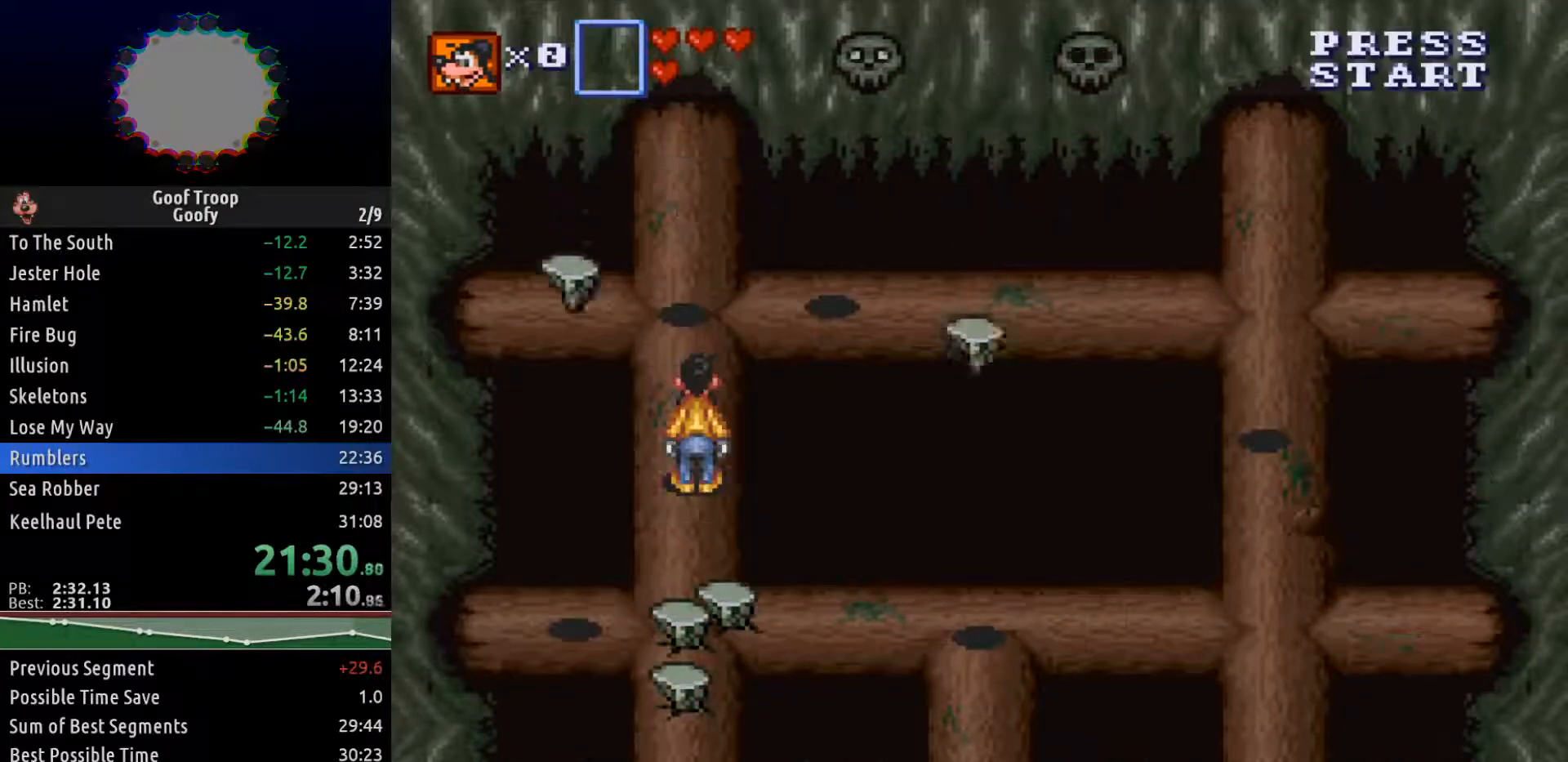
{"buttons": [], "left_stick": "center", "right_stick": "center", "events": [[67, "DPAD_DOWN", "down"], [350, "A", "down"], [417, "DPAD_DOWN", "up"], [483, "A", "up"]]}
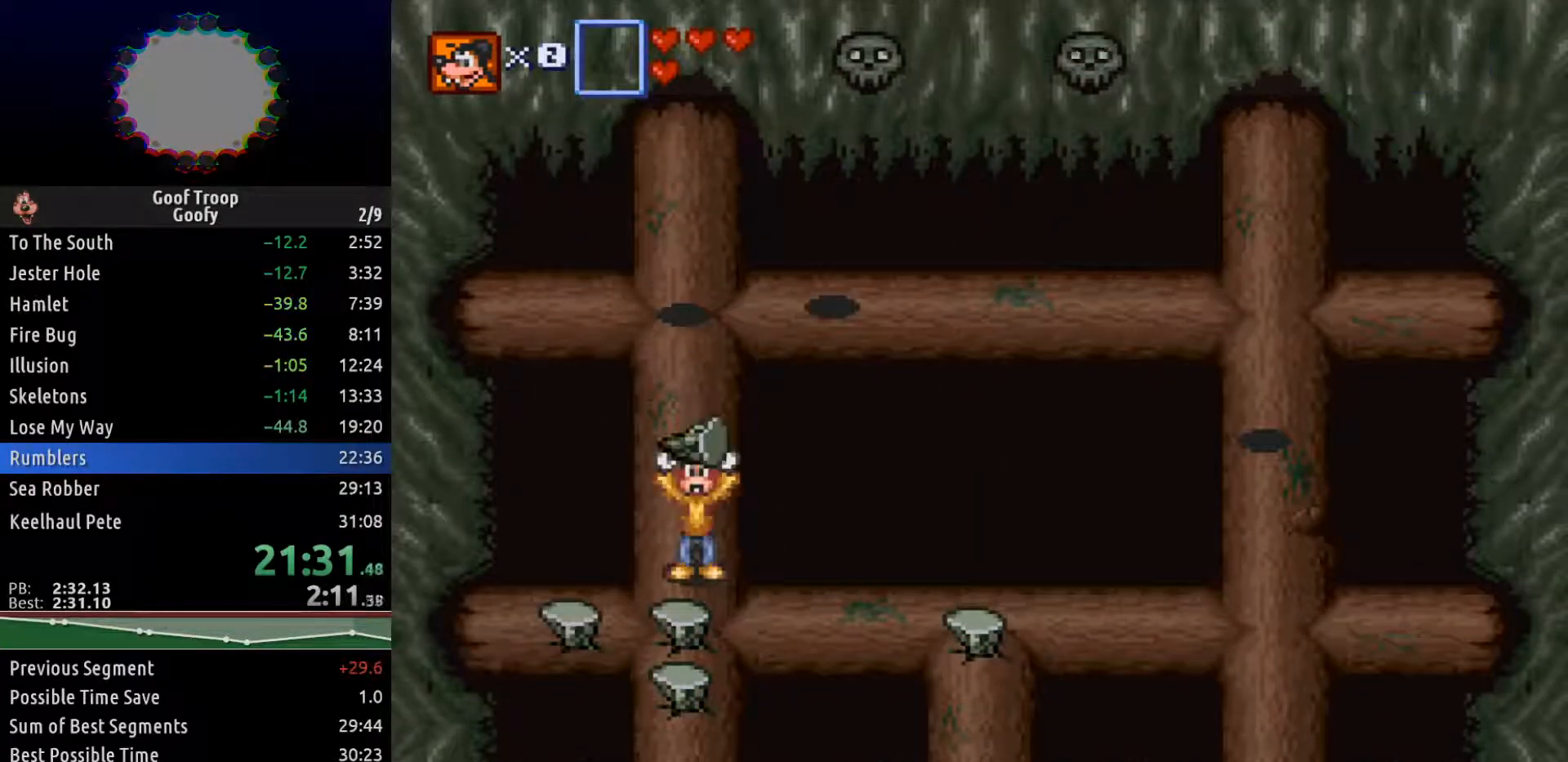
{"buttons": ["A"], "left_stick": "center", "right_stick": "center", "events": [[117, "A", "down"], [217, "A", "up"], [300, "DPAD_DOWN", "down"], [450, "A", "down"], [483, "DPAD_DOWN", "up"]]}
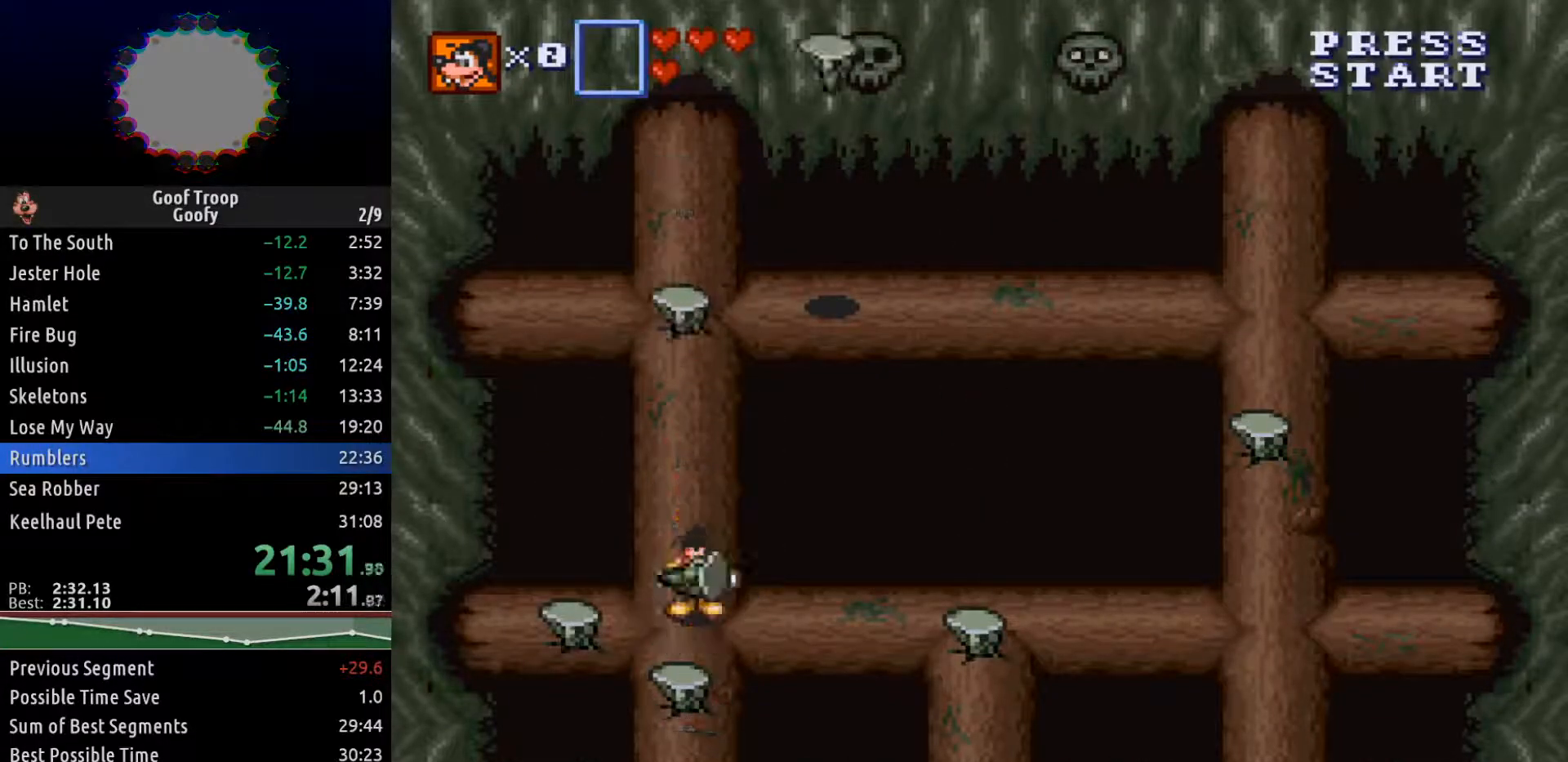
{"buttons": ["A"], "left_stick": "center", "right_stick": "center", "events": [[50, "A", "up"], [183, "A", "down"], [283, "A", "up"], [283, "DPAD_DOWN", "down"], [483, "DPAD_DOWN", "up"], [500, "A", "down"]]}
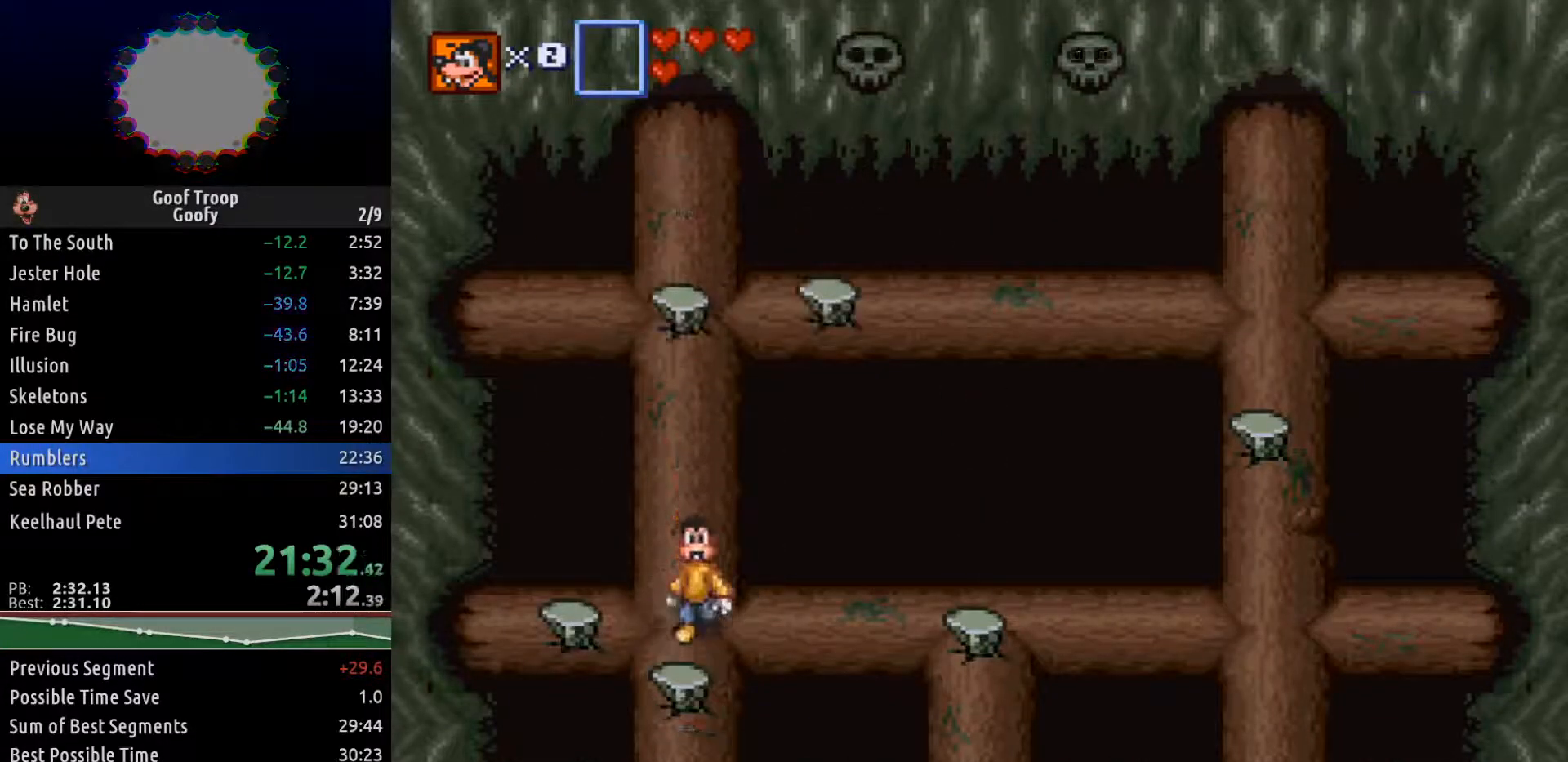
{"buttons": [], "left_stick": "center", "right_stick": "center", "events": [[117, "A", "up"], [317, "DPAD_LEFT", "down"], [383, "A", "down"], [417, "DPAD_LEFT", "up"], [483, "A", "up"]]}
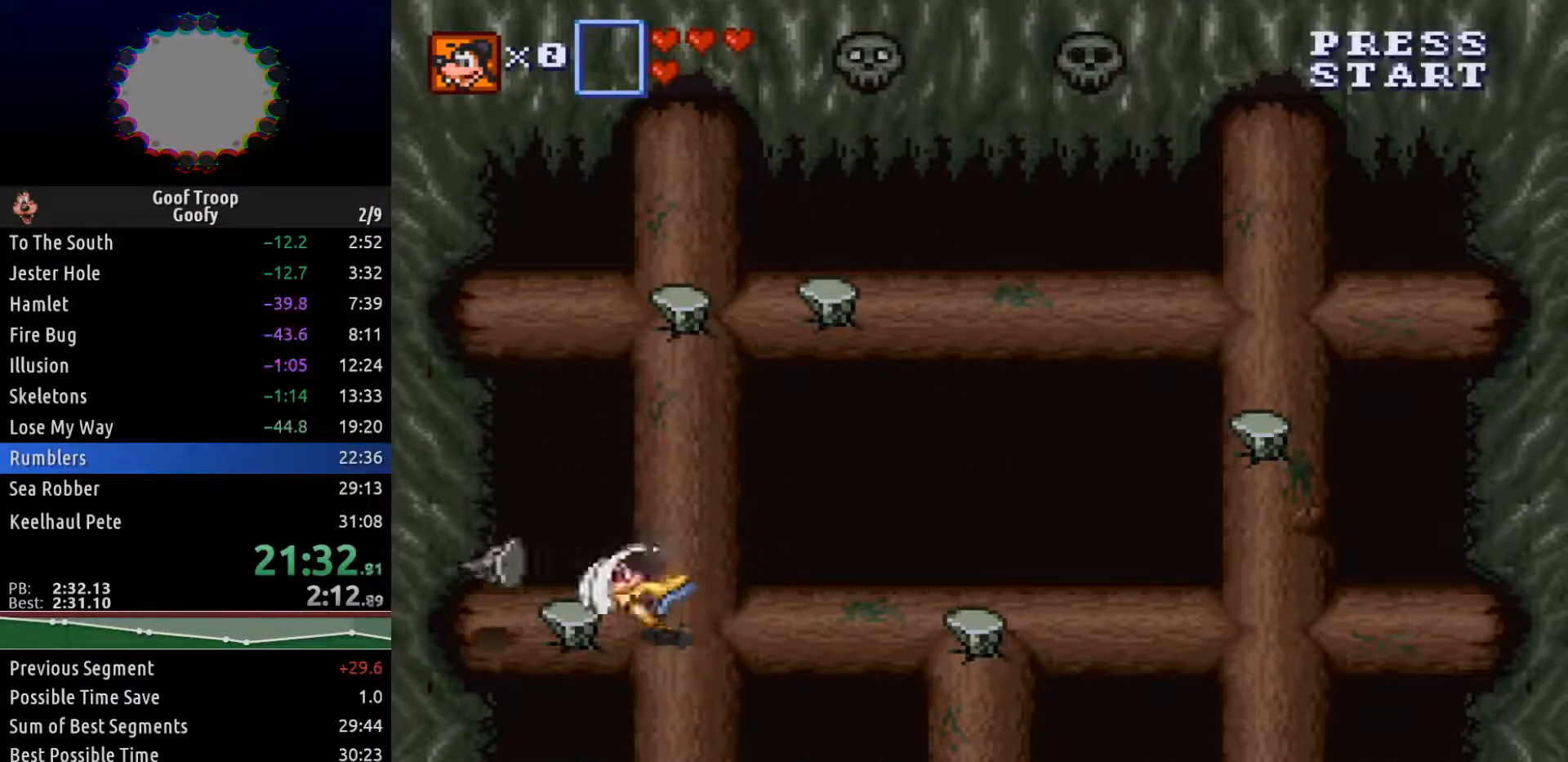
{"buttons": ["DPAD_RIGHT"], "left_stick": "center", "right_stick": "center", "events": [[117, "DPAD_LEFT", "down"], [250, "A", "down"], [283, "DPAD_LEFT", "up"], [333, "A", "up"], [433, "DPAD_RIGHT", "down"]]}
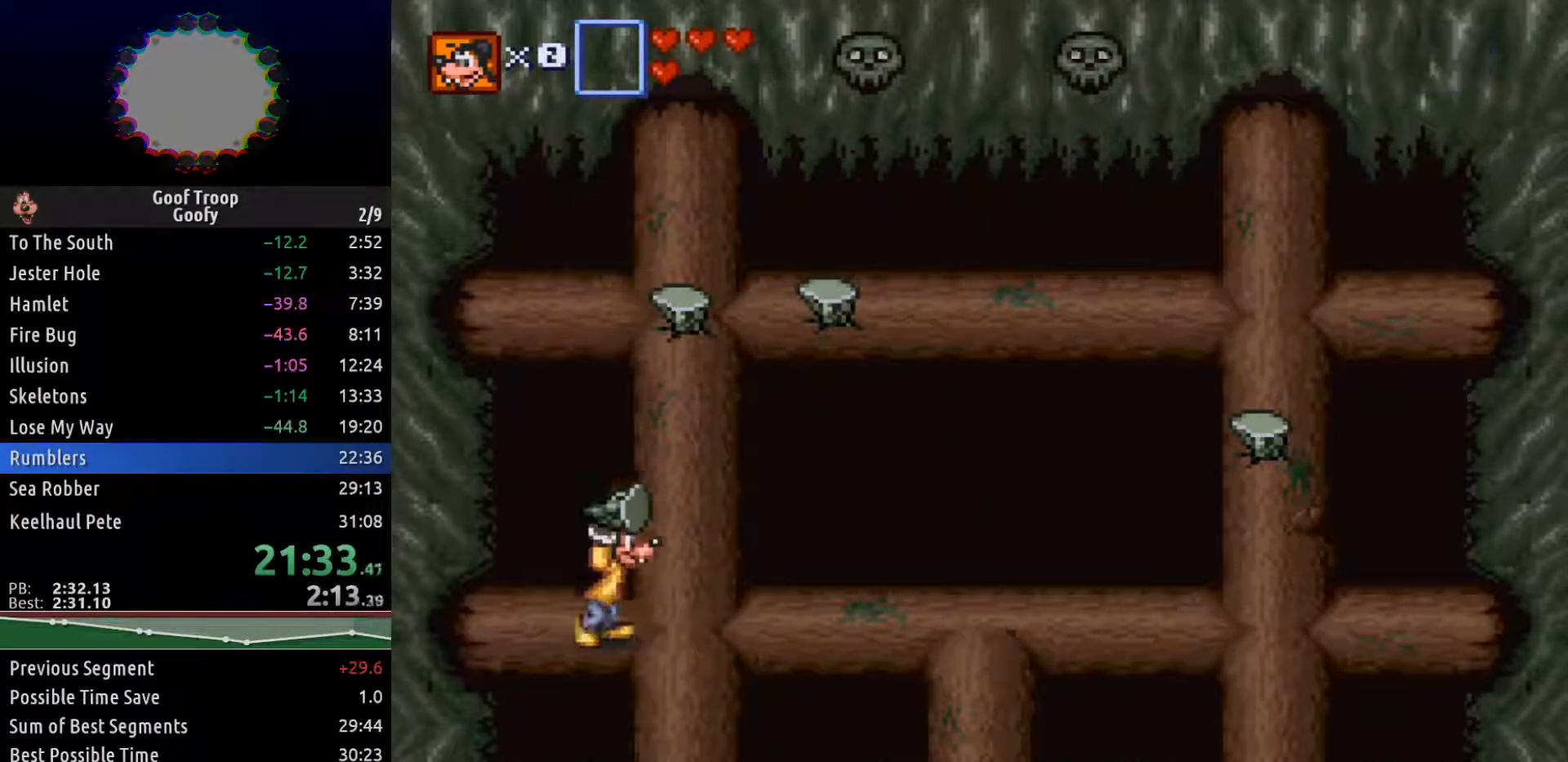
{"buttons": ["DPAD_LEFT"], "left_stick": "center", "right_stick": "center", "events": [[217, "DPAD_RIGHT", "up"], [483, "DPAD_LEFT", "down"]]}
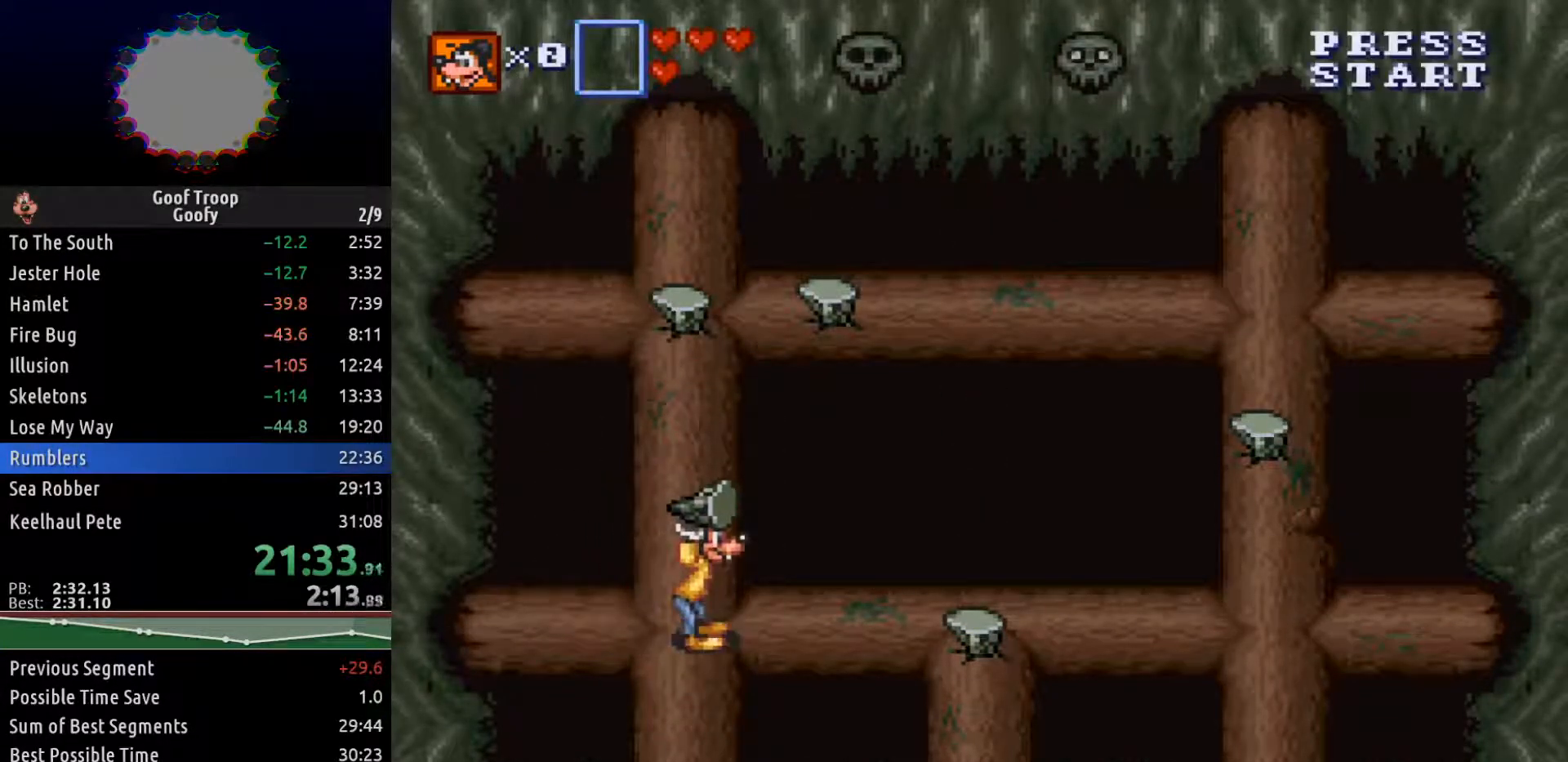
{"buttons": [], "left_stick": "center", "right_stick": "center", "events": [[150, "DPAD_LEFT", "up"], [300, "DPAD_RIGHT", "down"], [417, "DPAD_RIGHT", "up"]]}
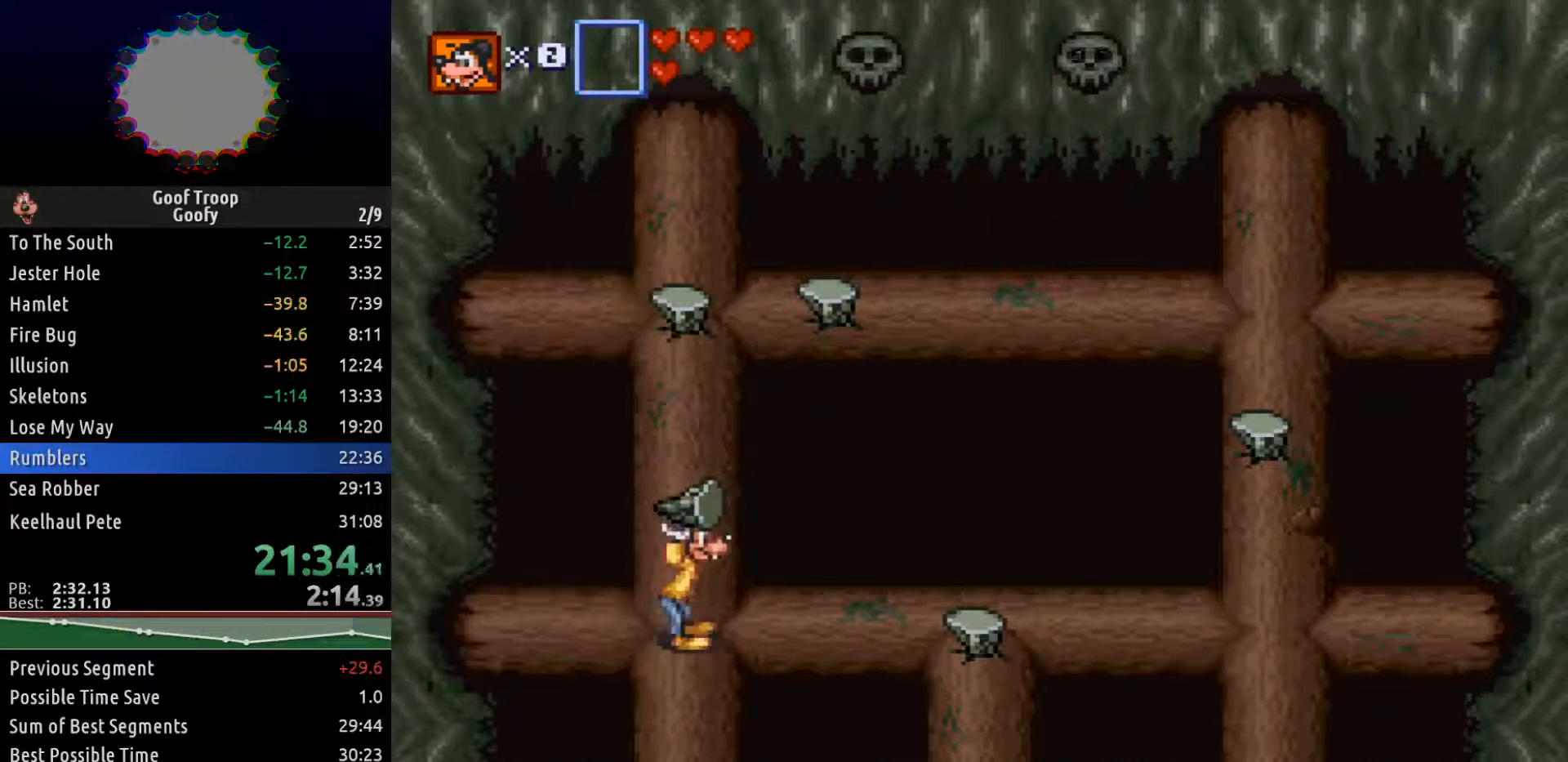
{"buttons": [], "left_stick": "center", "right_stick": "center", "events": []}
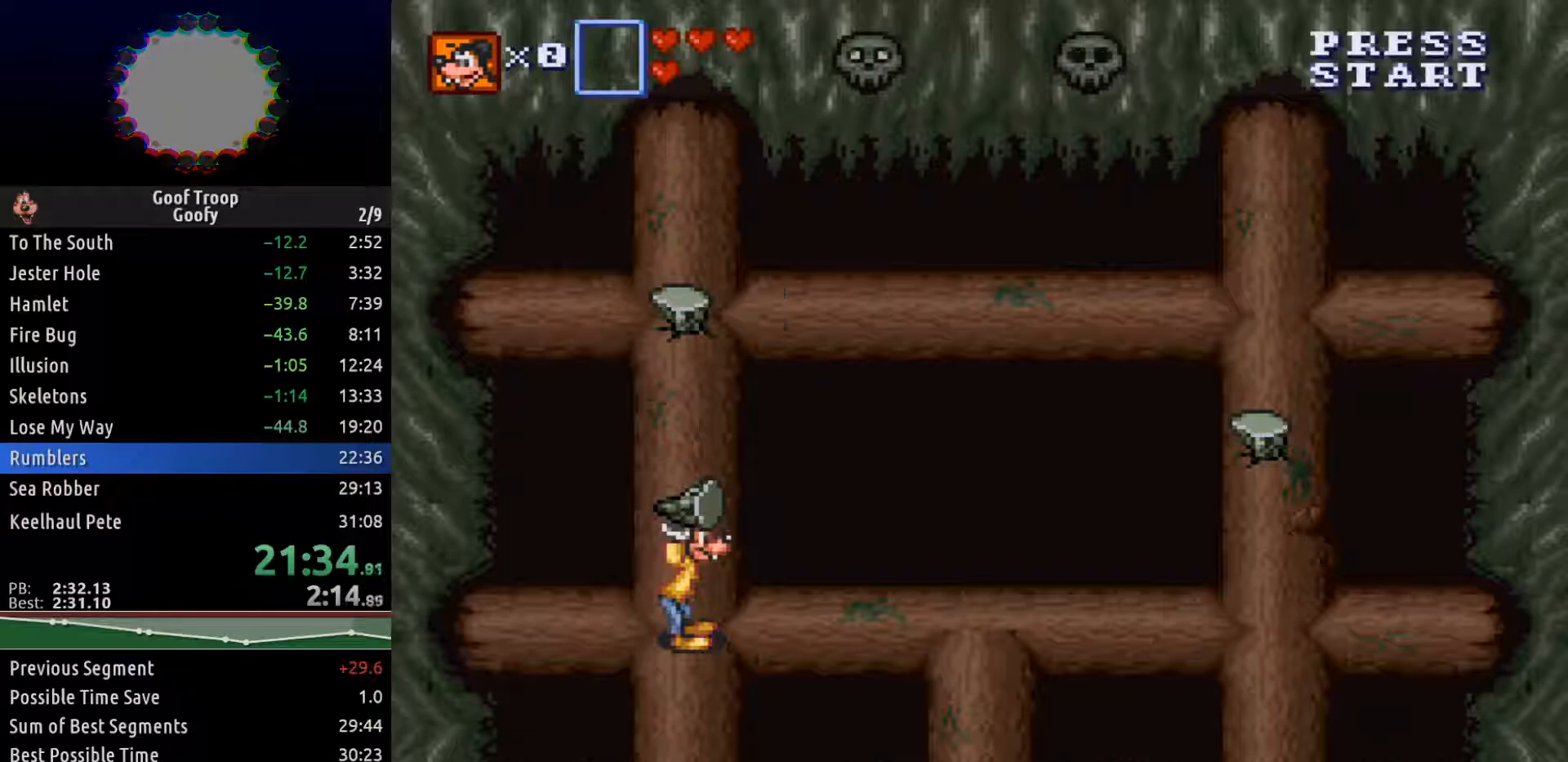
{"buttons": [], "left_stick": "center", "right_stick": "center", "events": []}
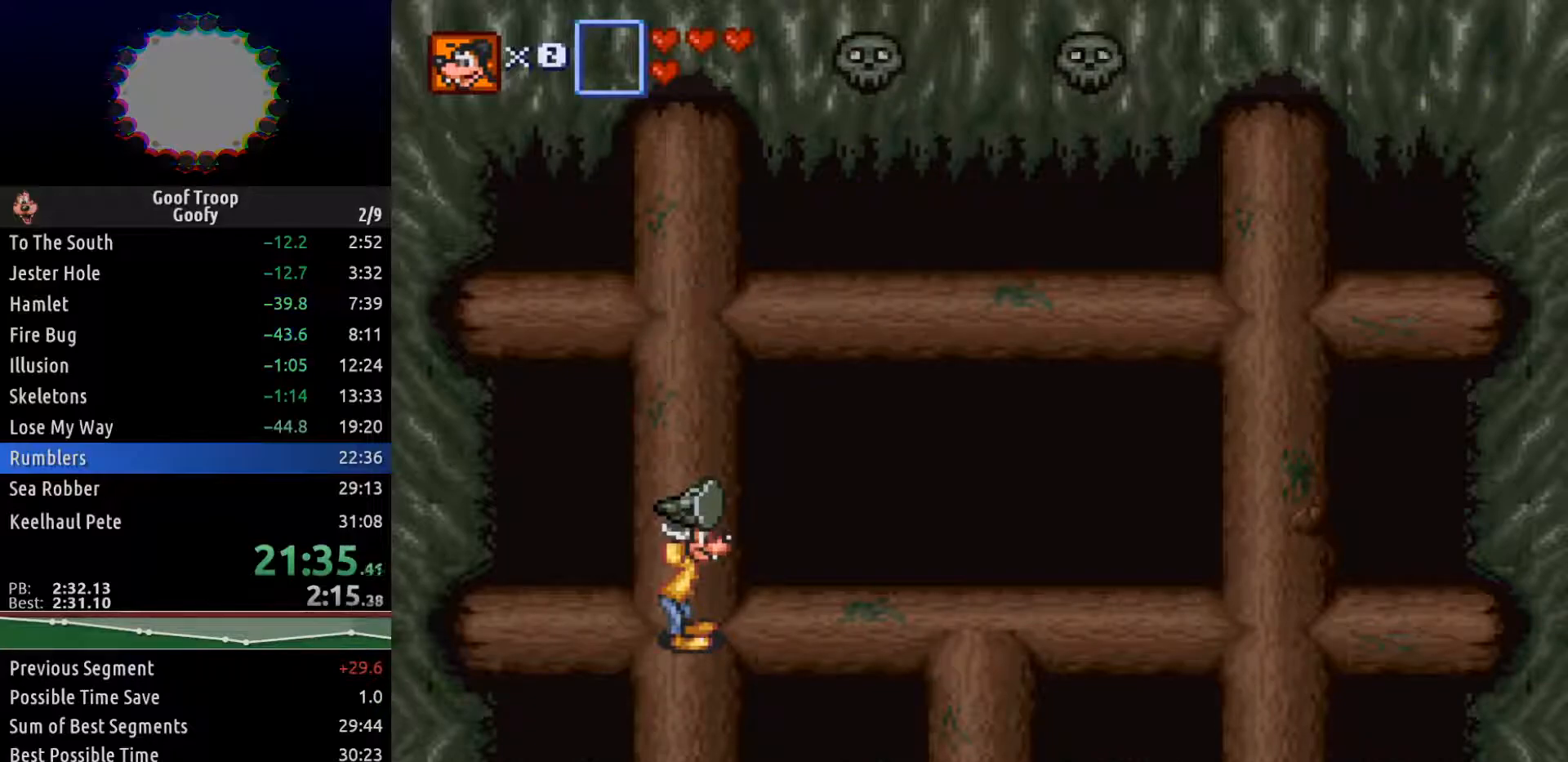
{"buttons": [], "left_stick": "center", "right_stick": "center", "events": []}
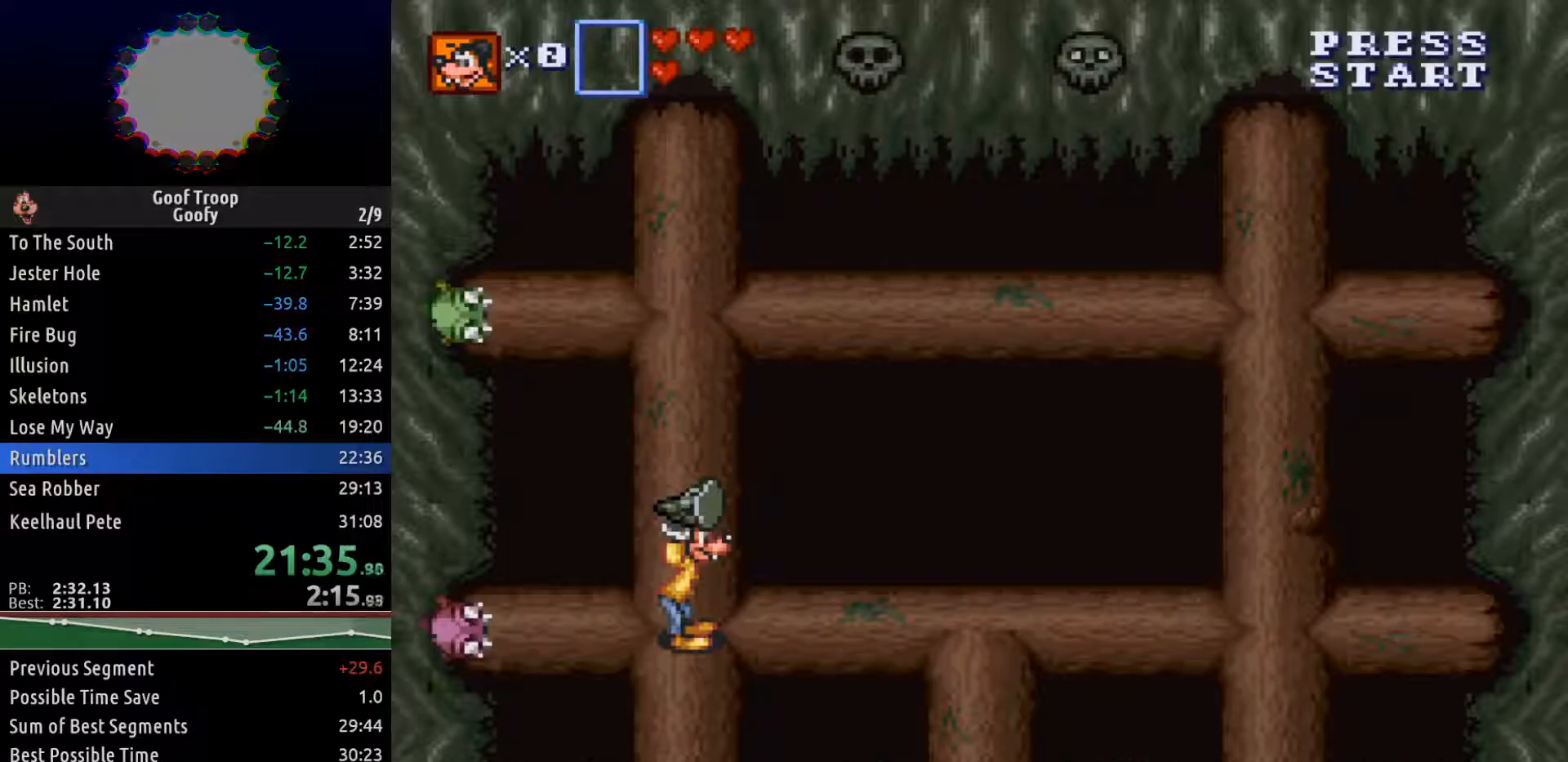
{"buttons": [], "left_stick": "center", "right_stick": "center", "events": [[333, "DPAD_LEFT", "down"], [383, "DPAD_LEFT", "up"]]}
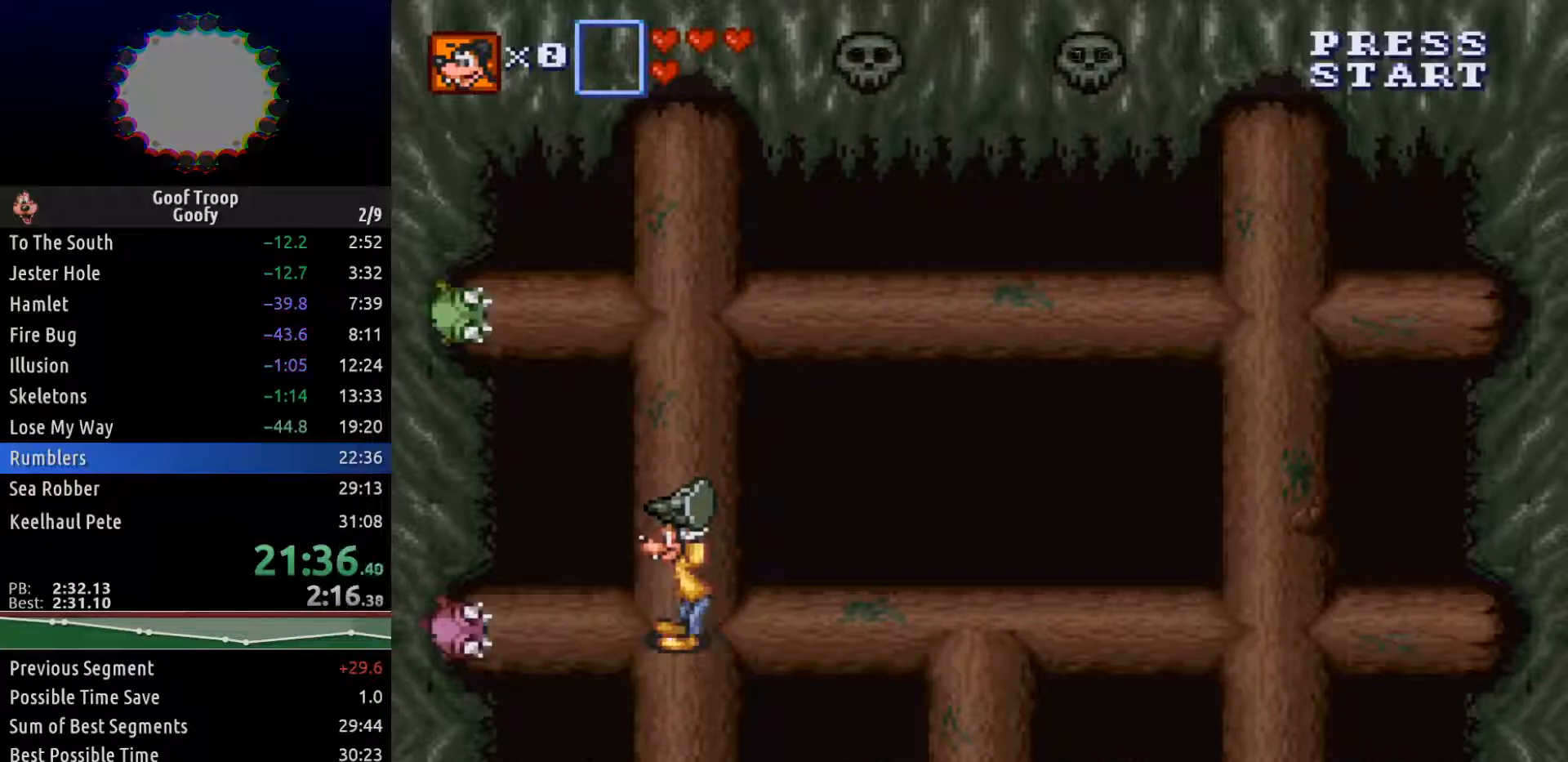
{"buttons": ["DPAD_UP"], "left_stick": "center", "right_stick": "center", "events": [[50, "A", "down"], [117, "A", "up"], [250, "DPAD_UP", "down"]]}
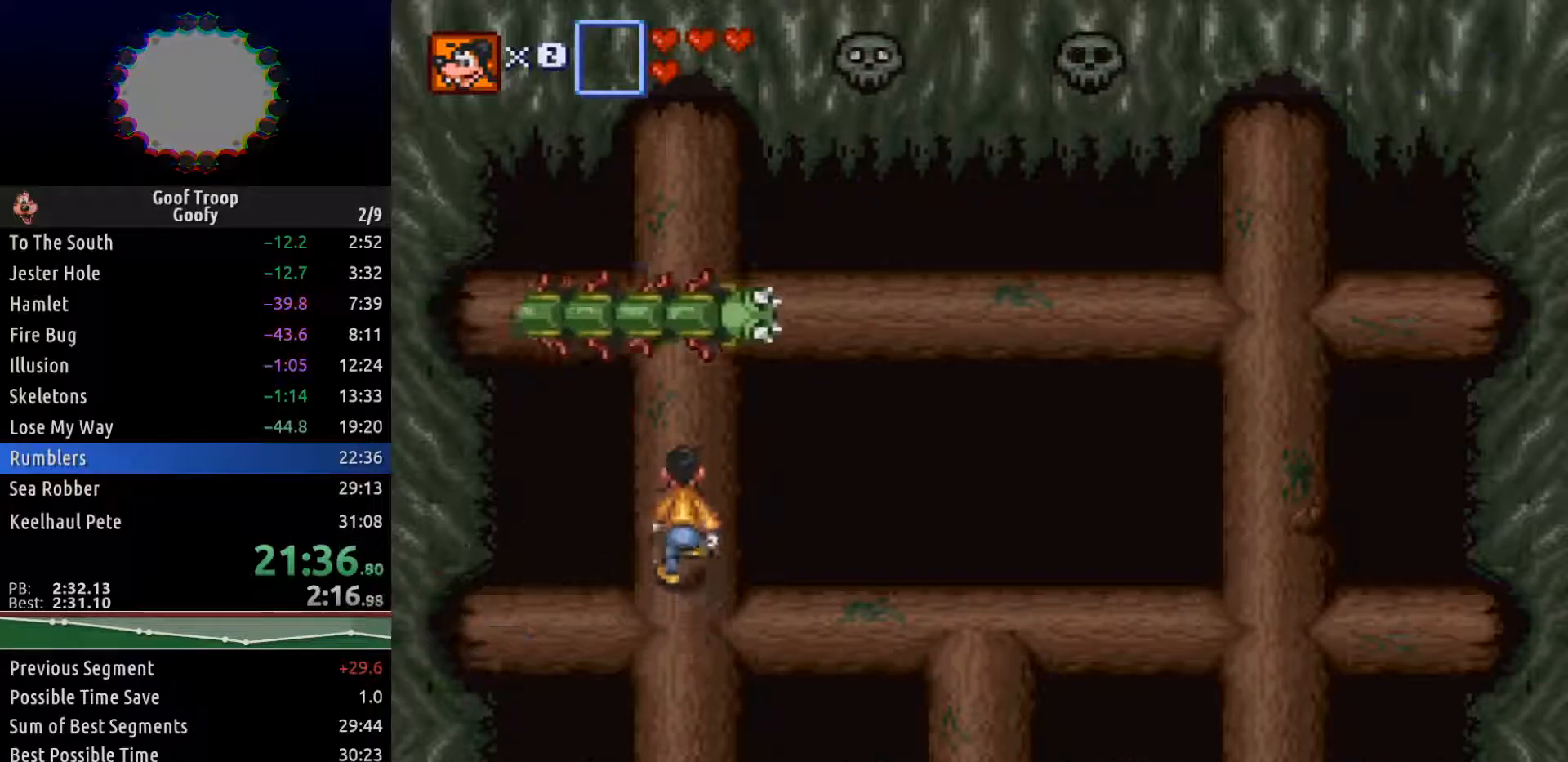
{"buttons": ["DPAD_DOWN"], "left_stick": "center", "right_stick": "center", "events": [[50, "DPAD_UP", "up"], [433, "DPAD_DOWN", "down"]]}
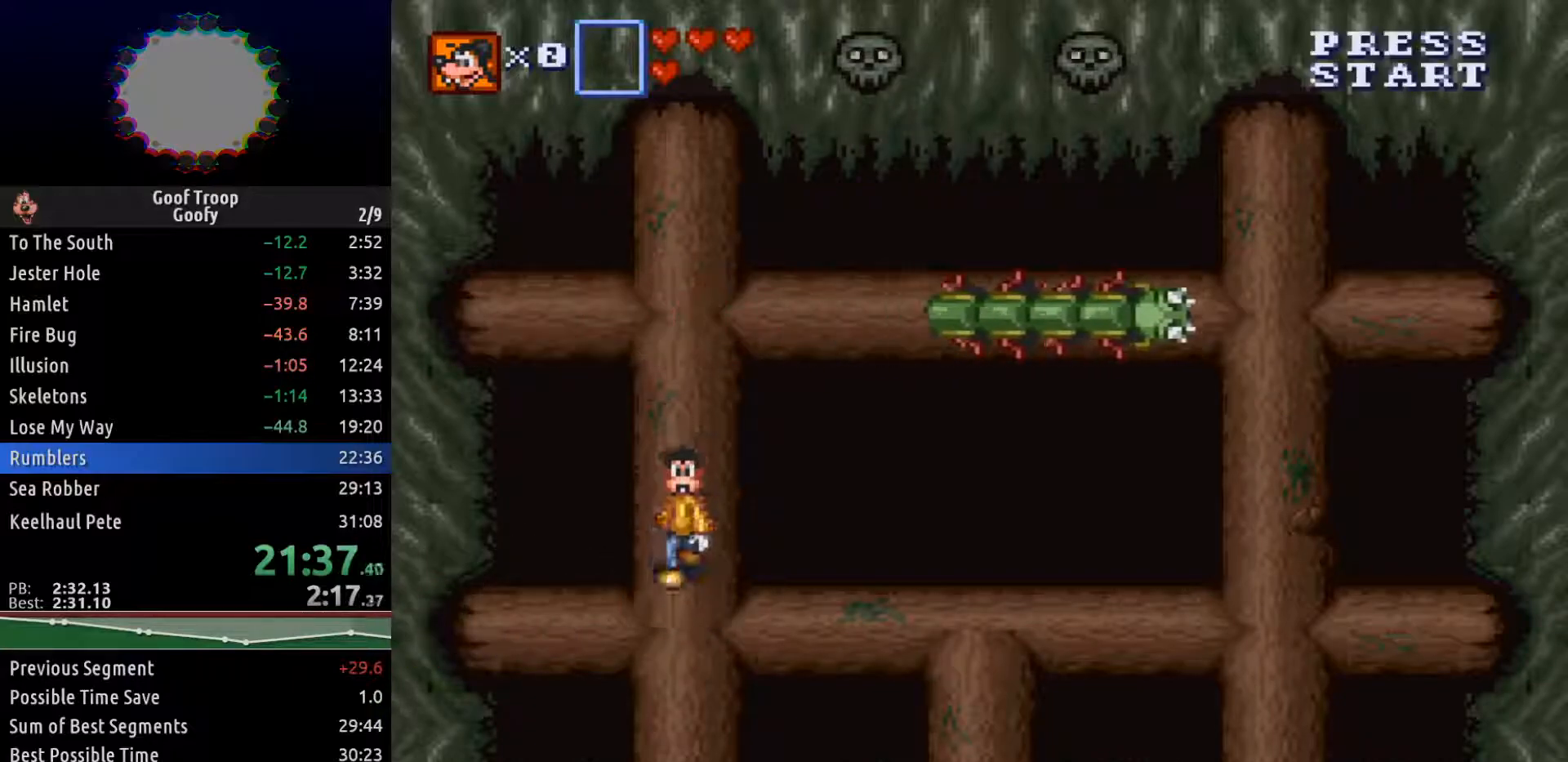
{"buttons": [], "left_stick": "center", "right_stick": "center", "events": [[167, "DPAD_DOWN", "up"]]}
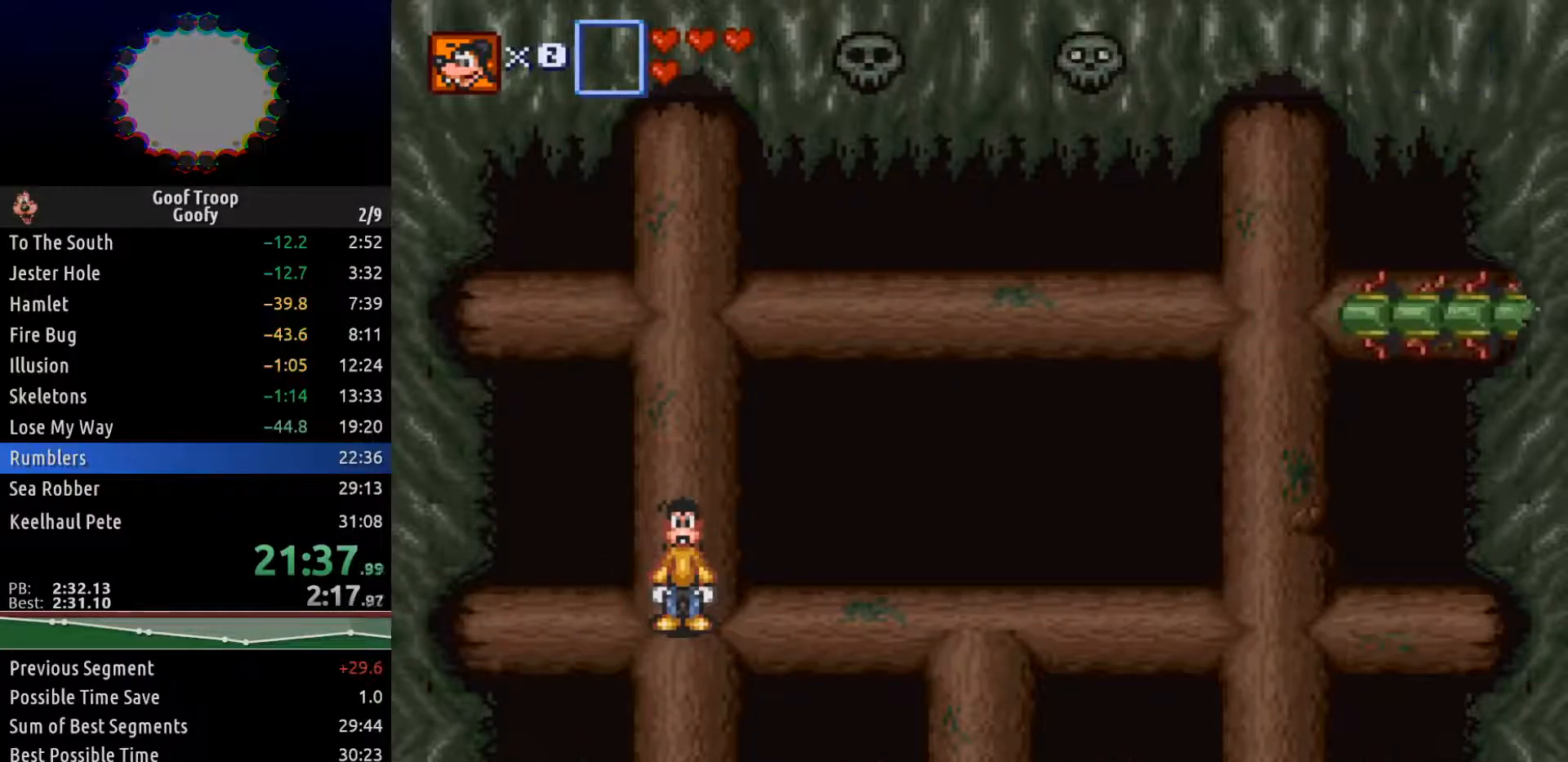
{"buttons": [], "left_stick": "center", "right_stick": "center", "events": []}
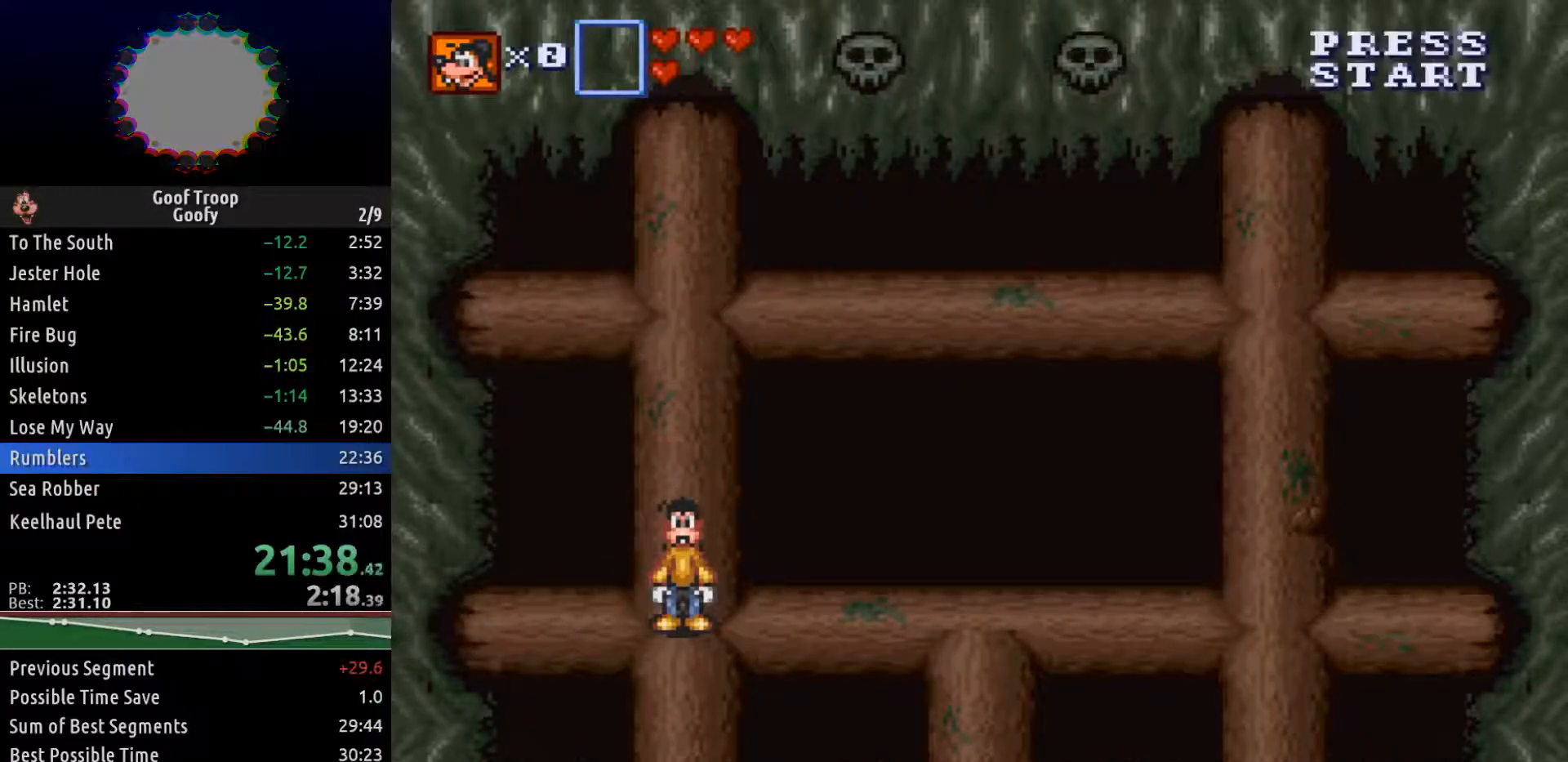
{"buttons": [], "left_stick": "center", "right_stick": "center", "events": []}
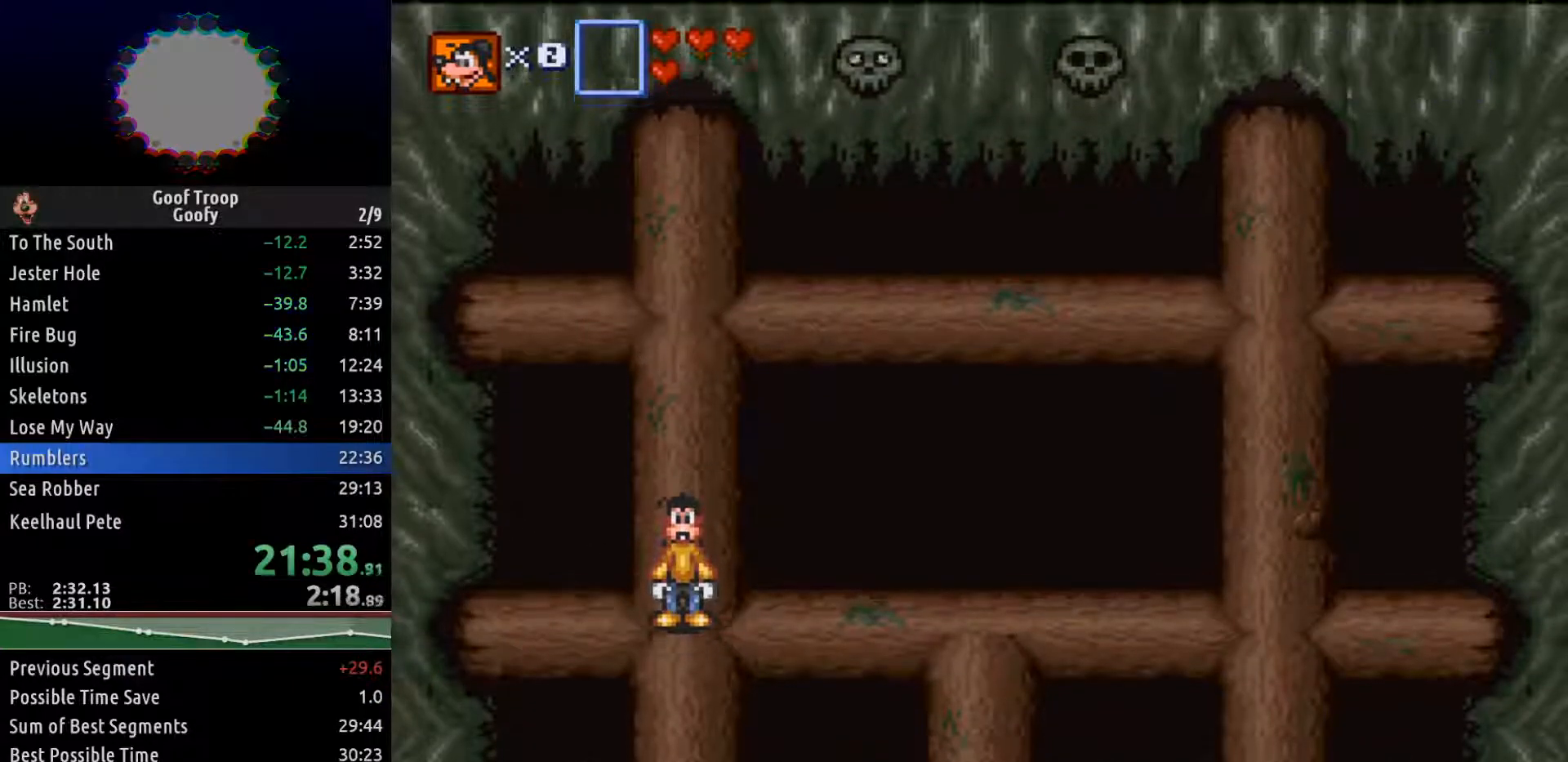
{"buttons": [], "left_stick": "center", "right_stick": "center", "events": []}
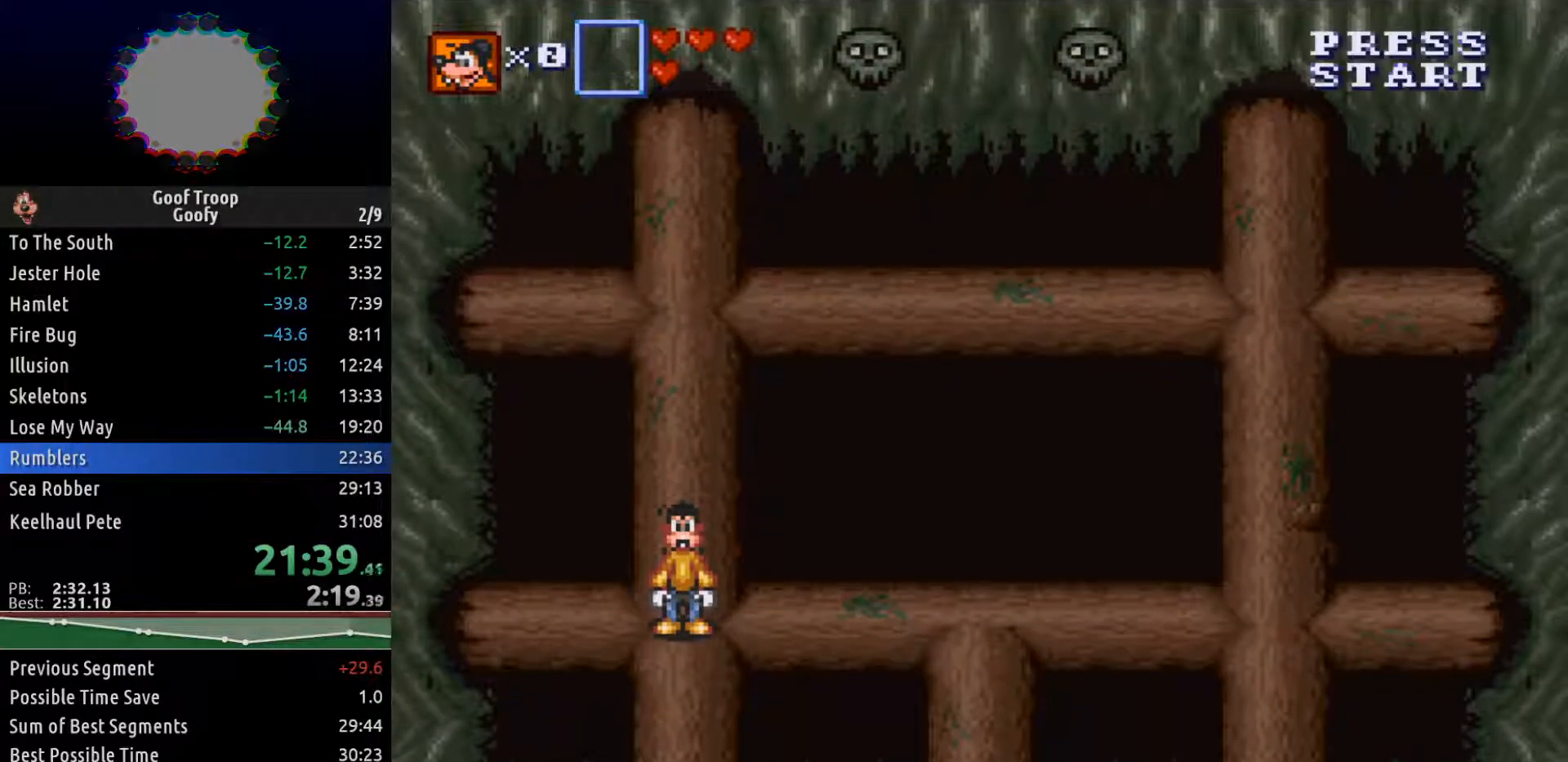
{"buttons": [], "left_stick": "center", "right_stick": "center", "events": []}
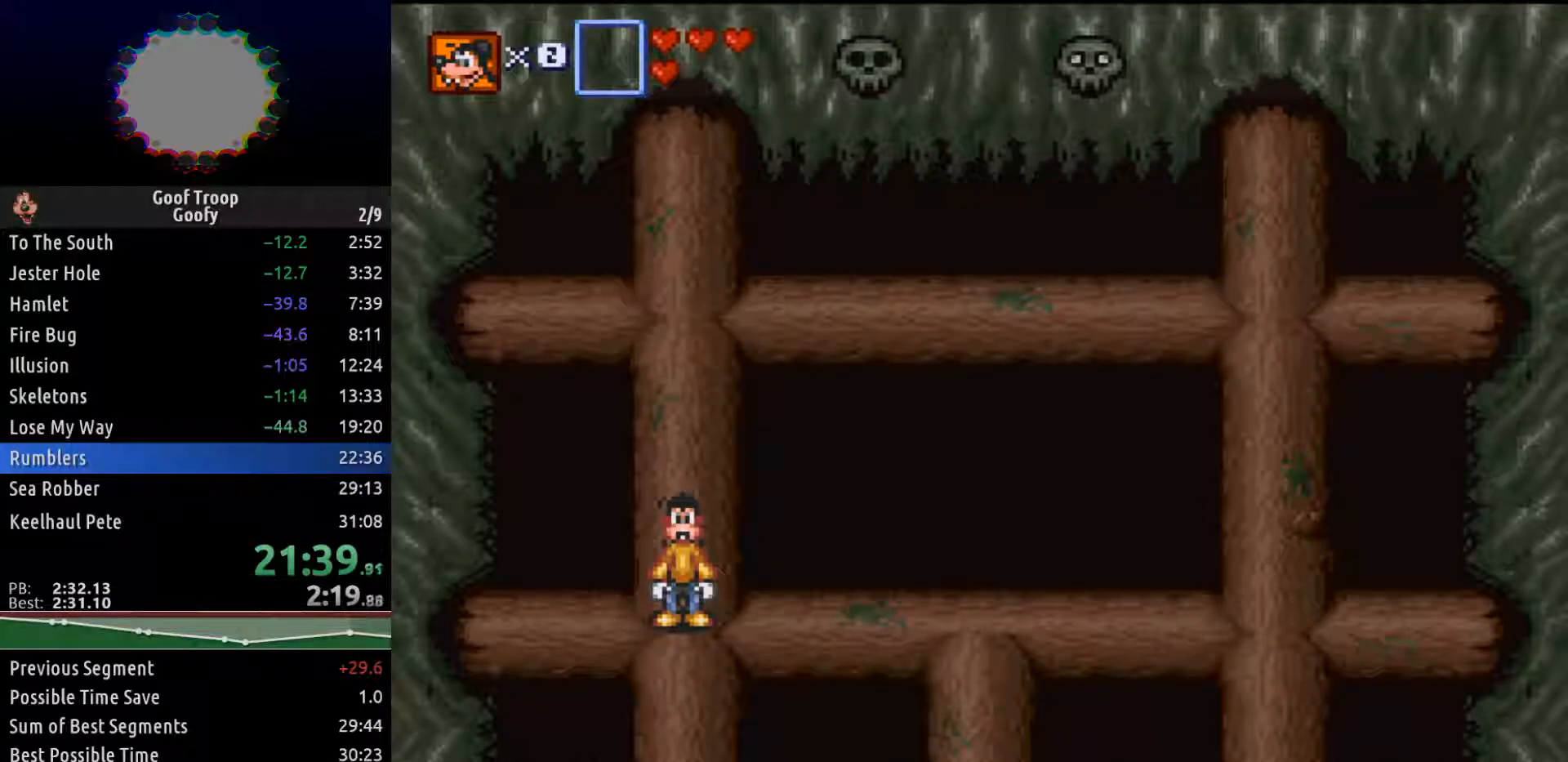
{"buttons": ["DPAD_UP"], "left_stick": "center", "right_stick": "center", "events": [[400, "DPAD_UP", "down"]]}
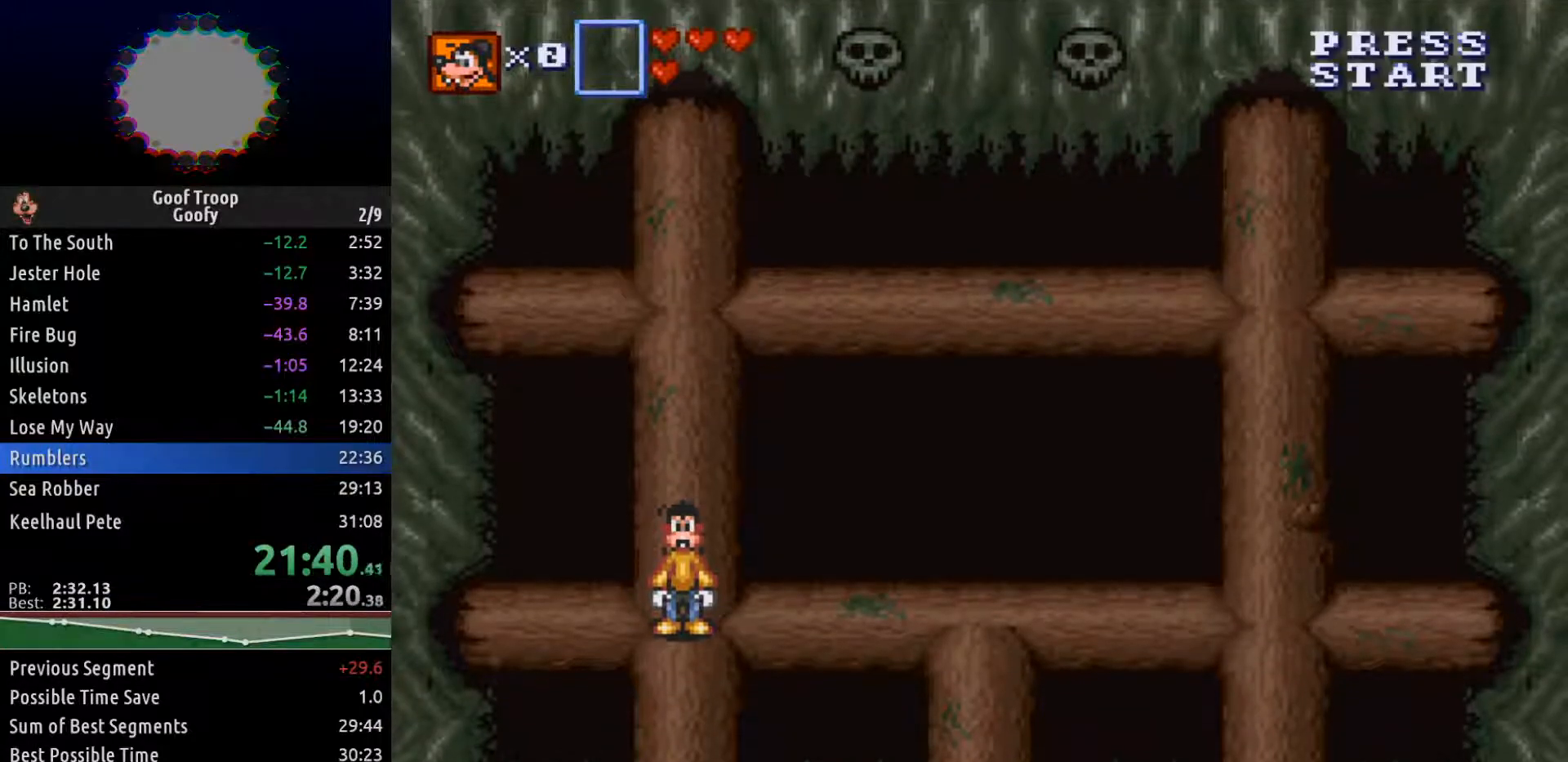
{"buttons": ["DPAD_UP"], "left_stick": "center", "right_stick": "center", "events": []}
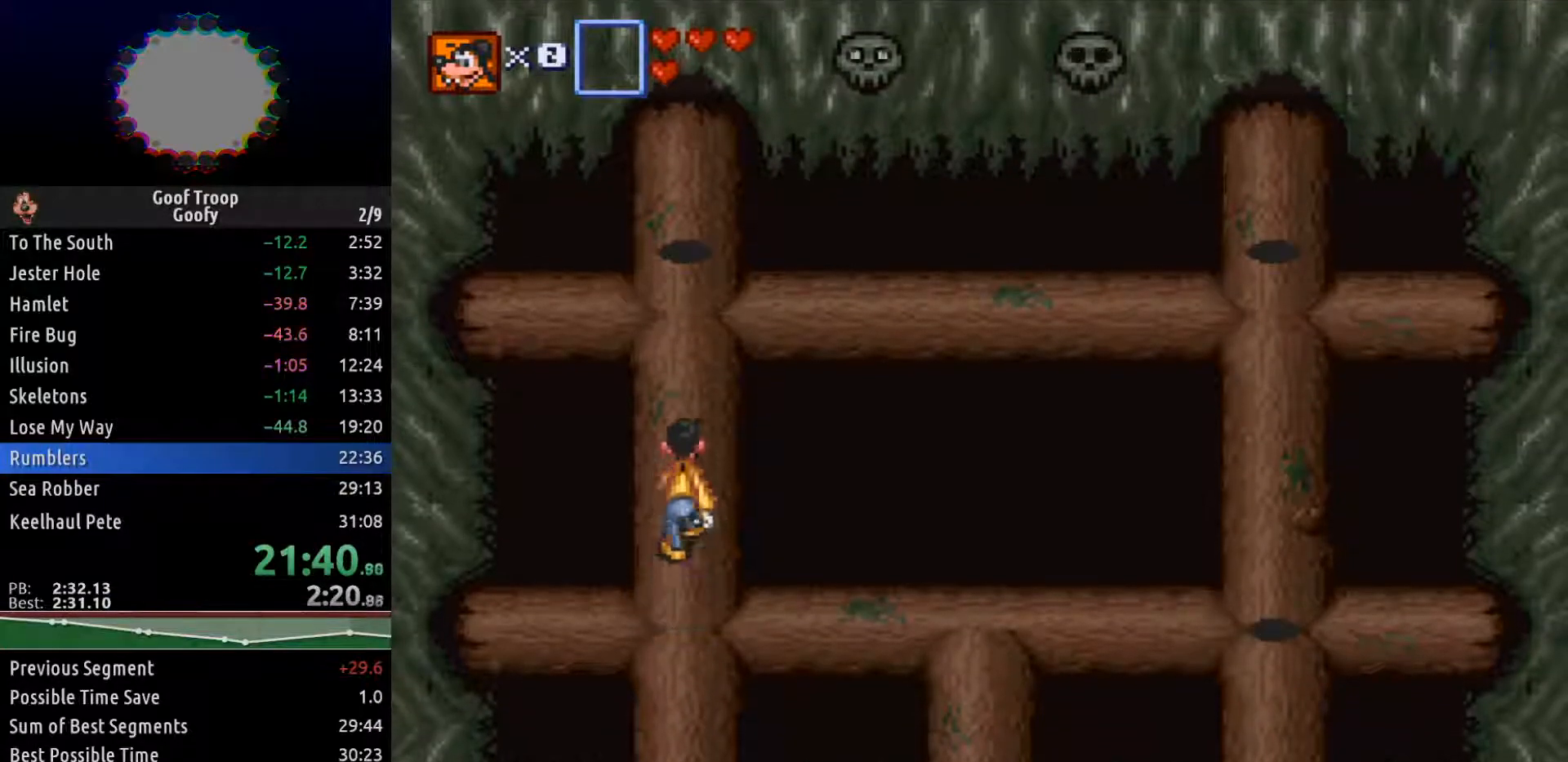
{"buttons": [], "left_stick": "center", "right_stick": "center", "events": [[267, "DPAD_UP", "up"]]}
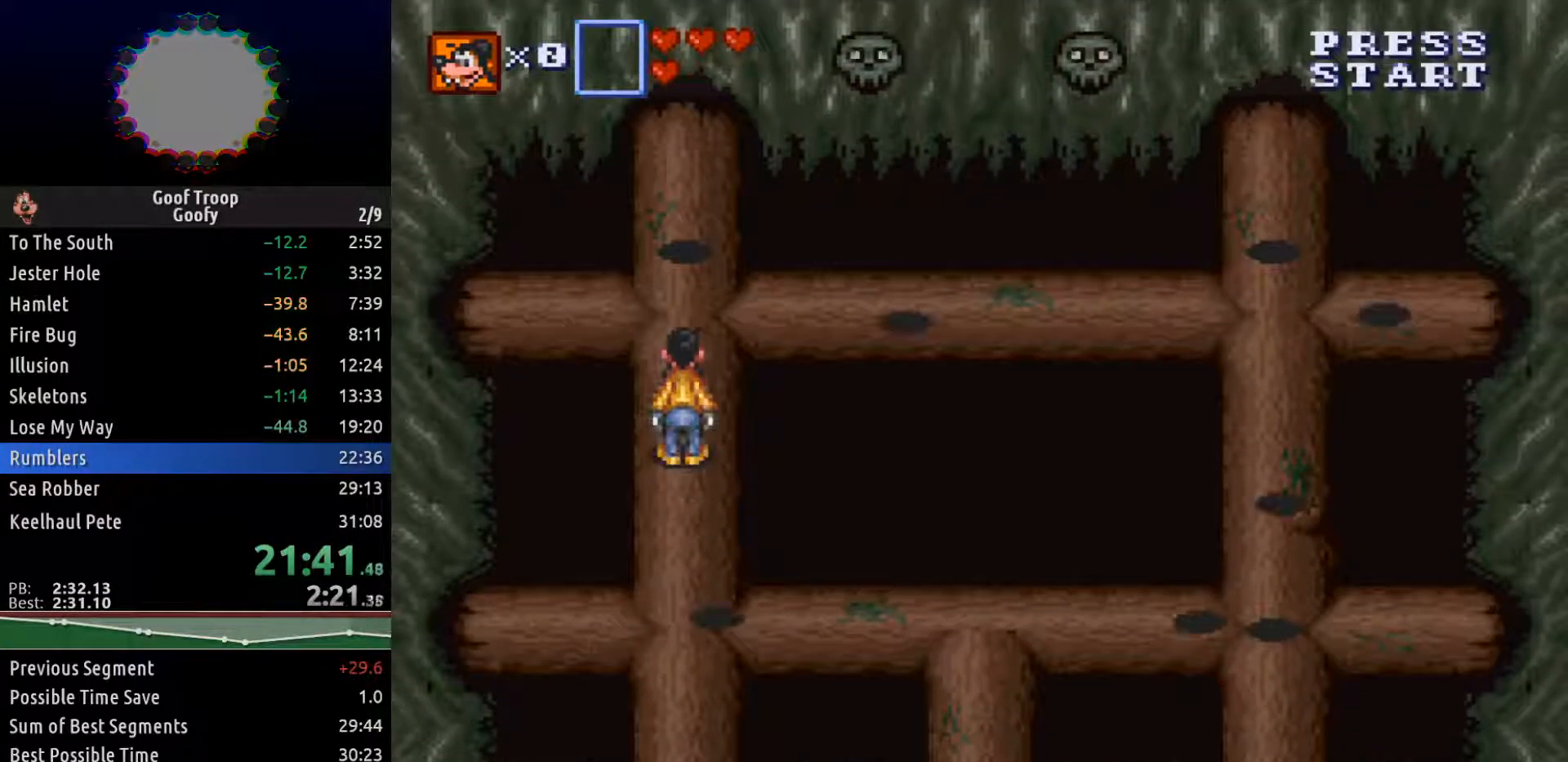
{"buttons": [], "left_stick": "center", "right_stick": "center", "events": []}
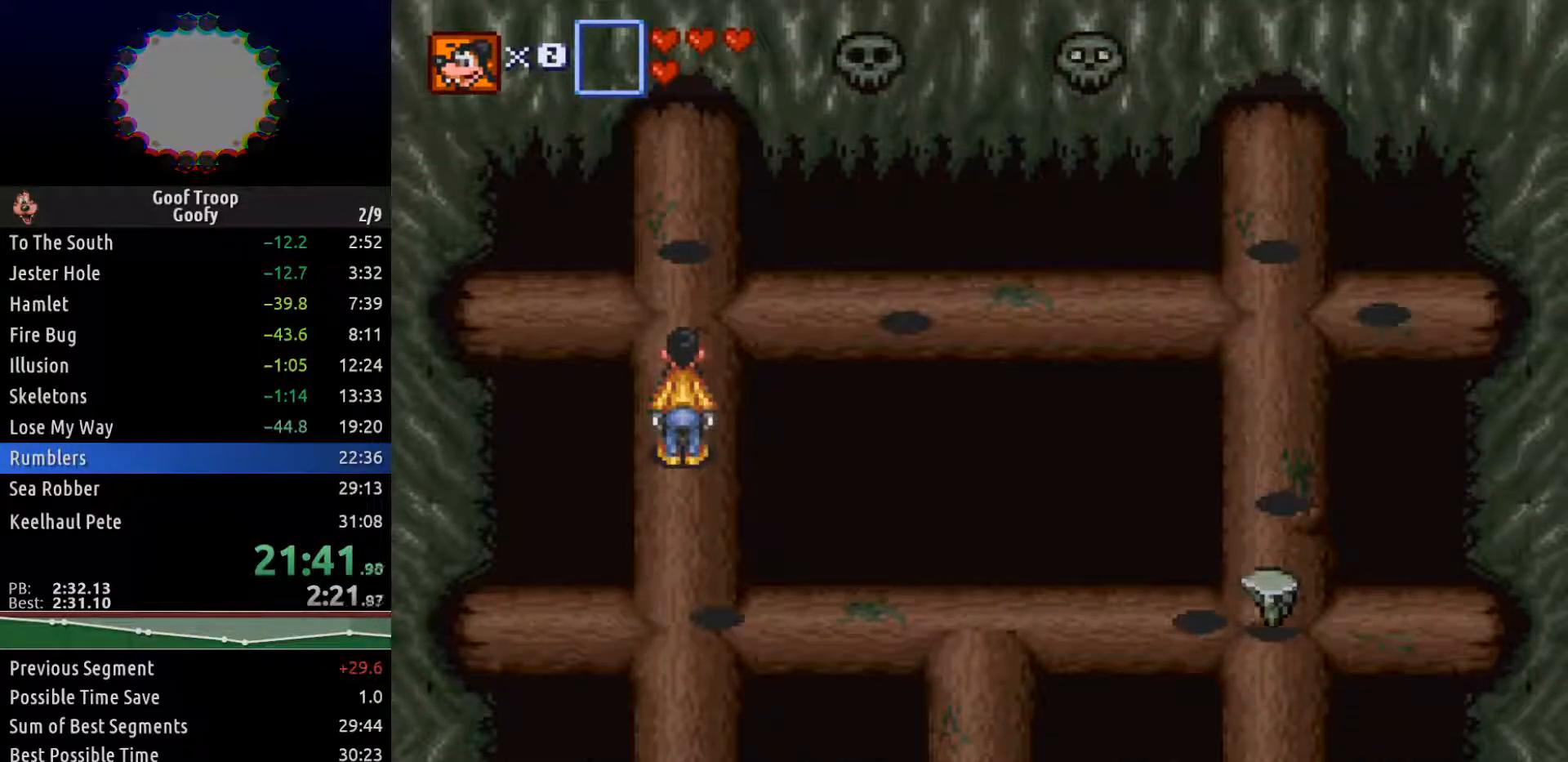
{"buttons": ["DPAD_DOWN"], "left_stick": "center", "right_stick": "center", "events": [[400, "DPAD_DOWN", "down"]]}
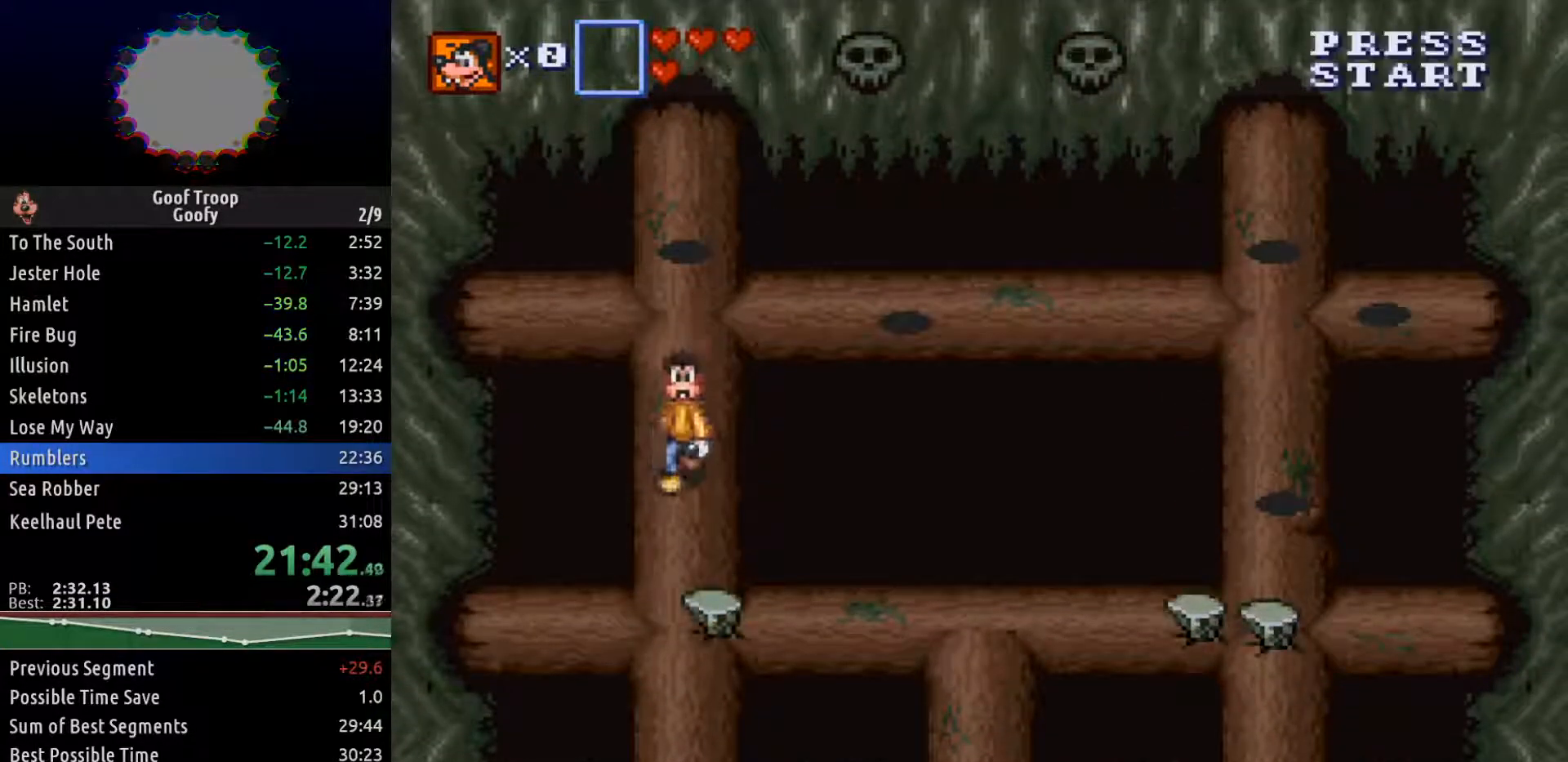
{"buttons": [], "left_stick": "center", "right_stick": "center", "events": [[350, "A", "down"], [417, "DPAD_DOWN", "up"], [483, "A", "up"]]}
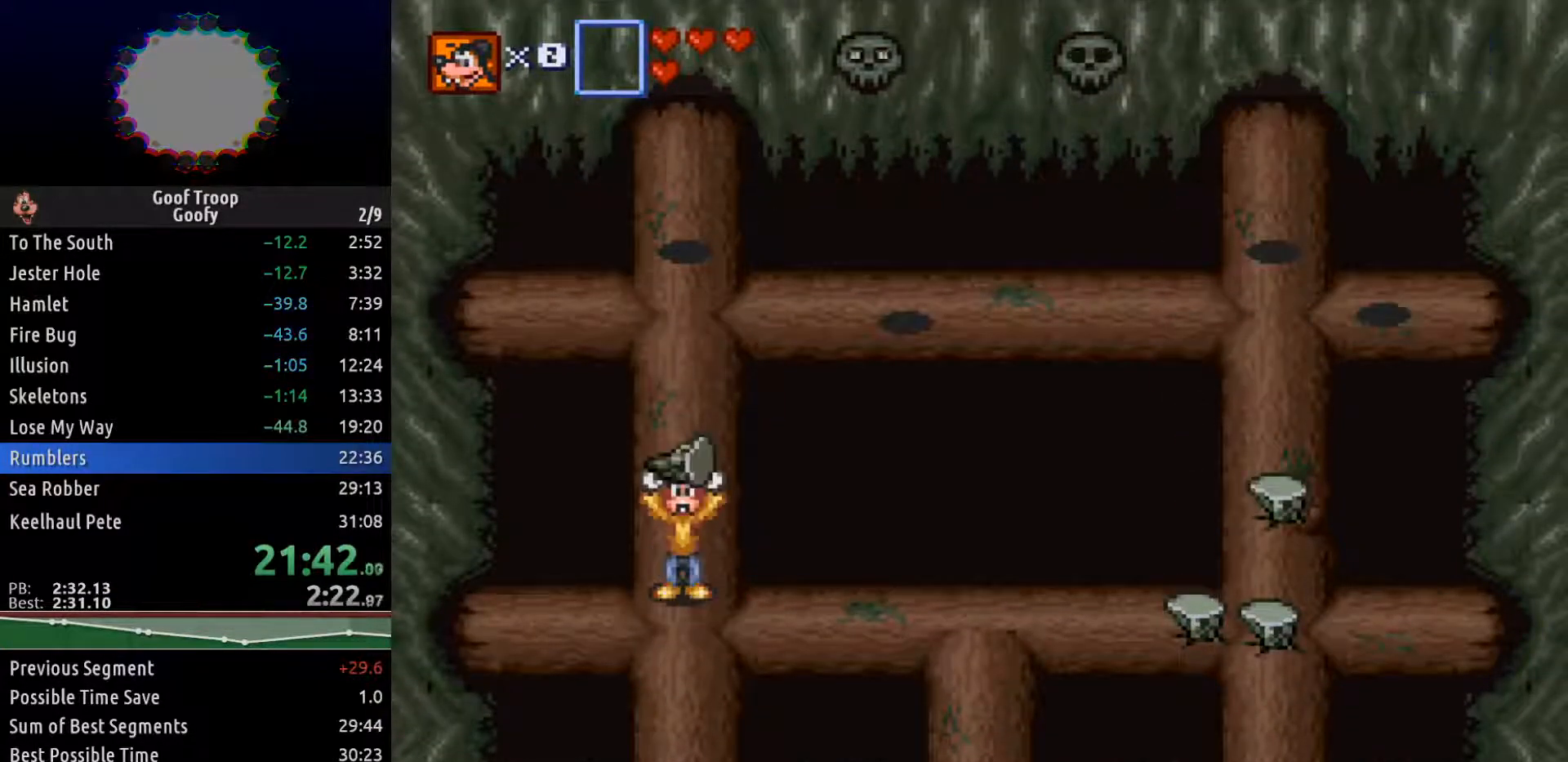
{"buttons": [], "left_stick": "center", "right_stick": "center", "events": [[167, "DPAD_DOWN", "down"], [283, "DPAD_DOWN", "up"]]}
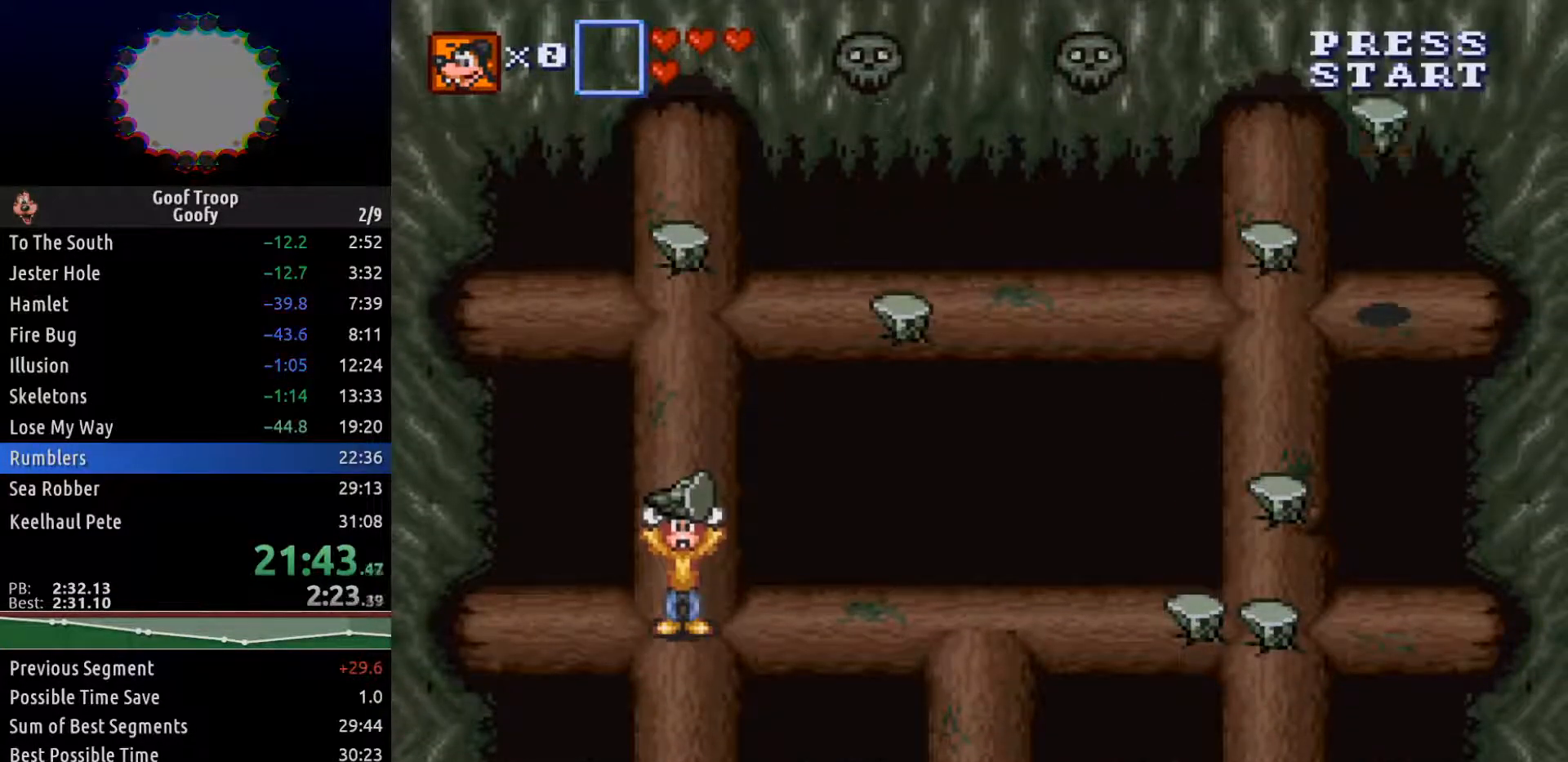
{"buttons": [], "left_stick": "center", "right_stick": "center", "events": []}